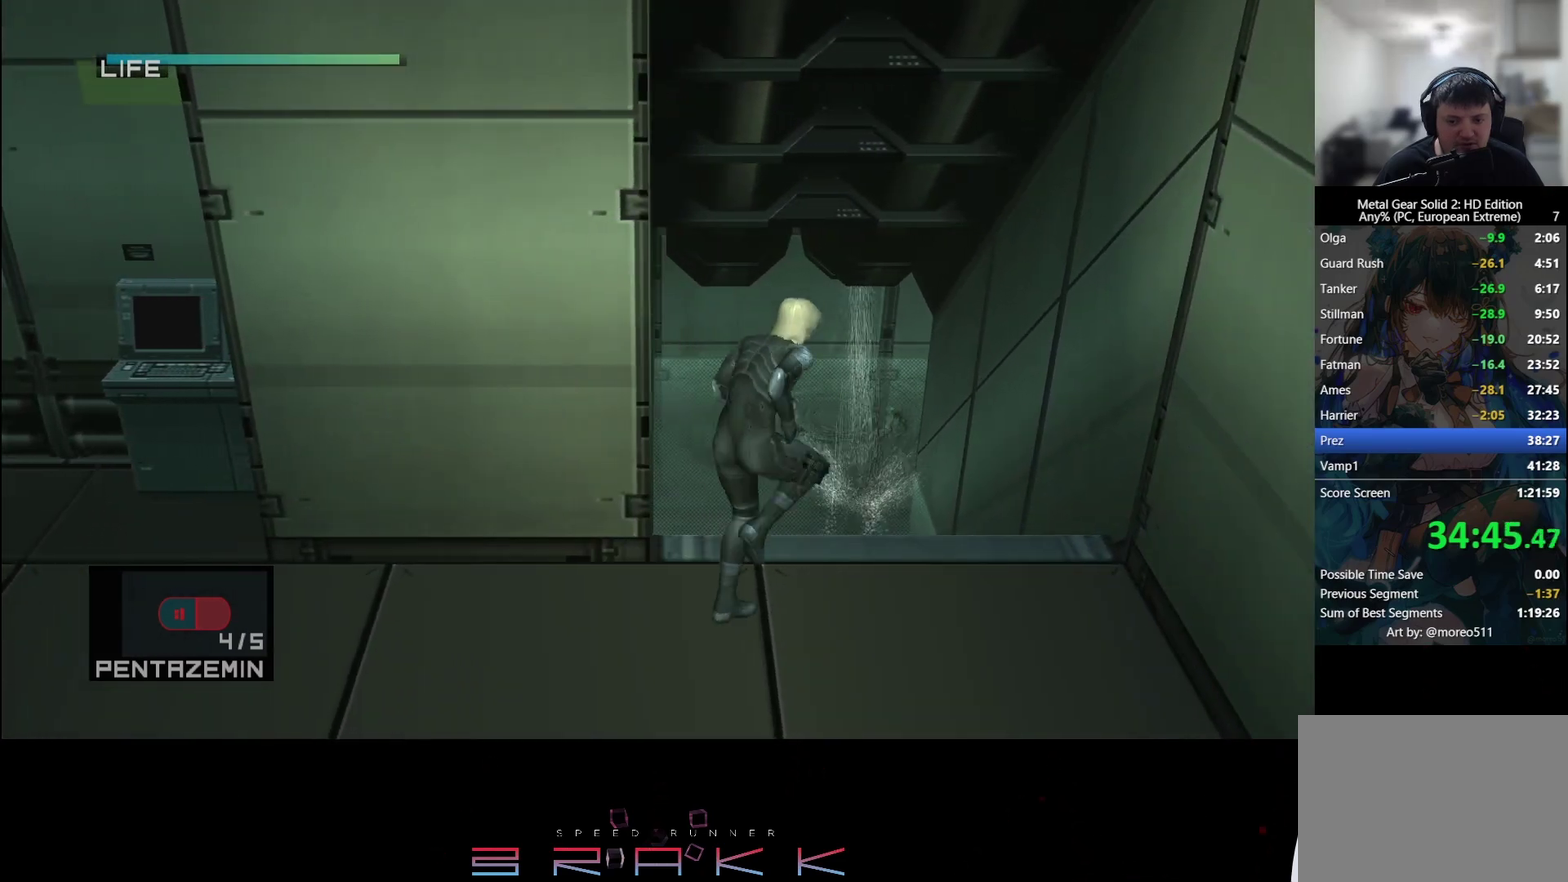
Gameplay with a controller (PlayStation layout); each line is a JSON object with the inputs held at the frame after it. "events" lists button and stick changes between this image and that frame as [ms after this image, input, new state], when the widget could be followed in between. Not read: CROSS TRIANGLE right_stick.
{"buttons": [], "left_stick": "center", "events": [[167, "CIRCLE", "down"], [250, "CIRCLE", "up"], [300, "CIRCLE", "down"], [350, "CIRCLE", "up"], [417, "CIRCLE", "down"], [483, "CIRCLE", "up"]]}
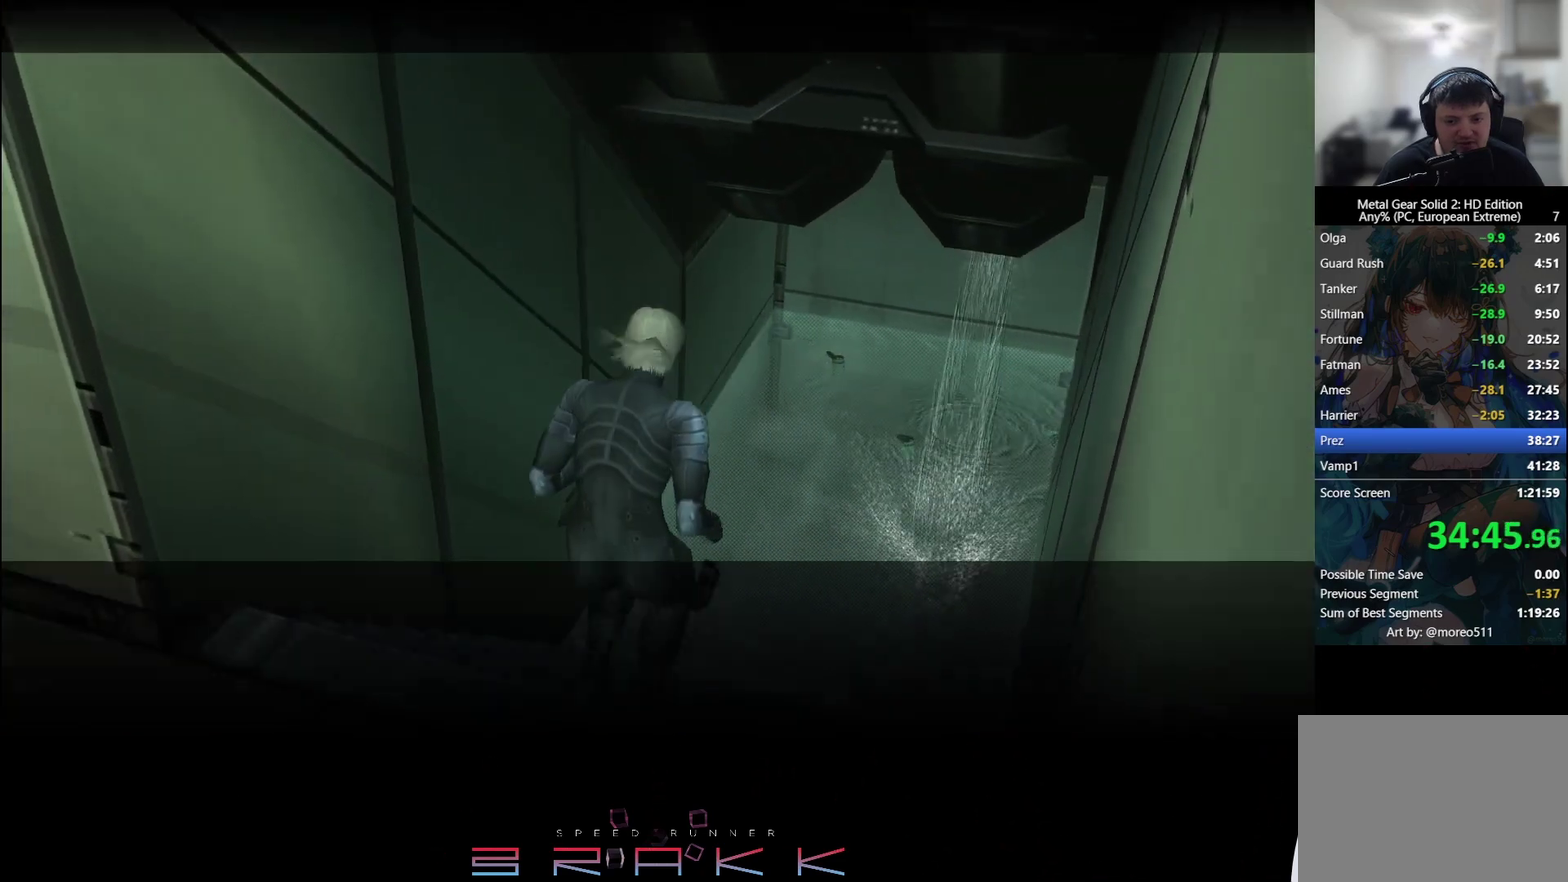
{"buttons": [], "left_stick": "center", "events": [[50, "CIRCLE", "down"], [117, "CIRCLE", "up"], [183, "CIRCLE", "down"], [500, "CIRCLE", "up"]]}
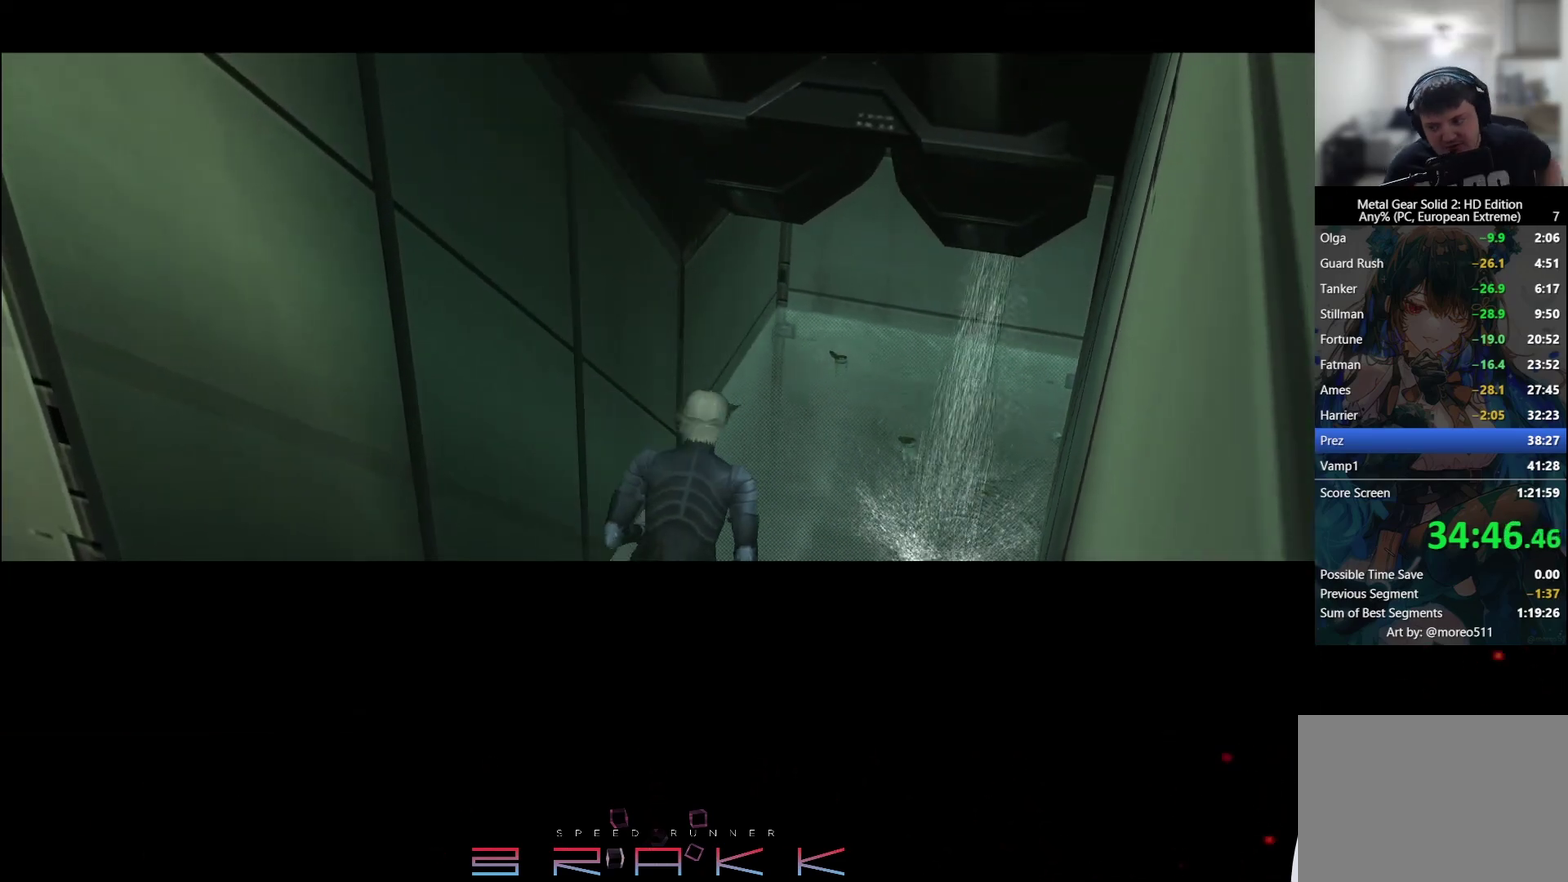
{"buttons": [], "left_stick": "center", "events": [[67, "CIRCLE", "down"], [150, "CIRCLE", "up"], [217, "CIRCLE", "down"], [300, "CIRCLE", "up"], [367, "CIRCLE", "down"], [450, "CIRCLE", "up"]]}
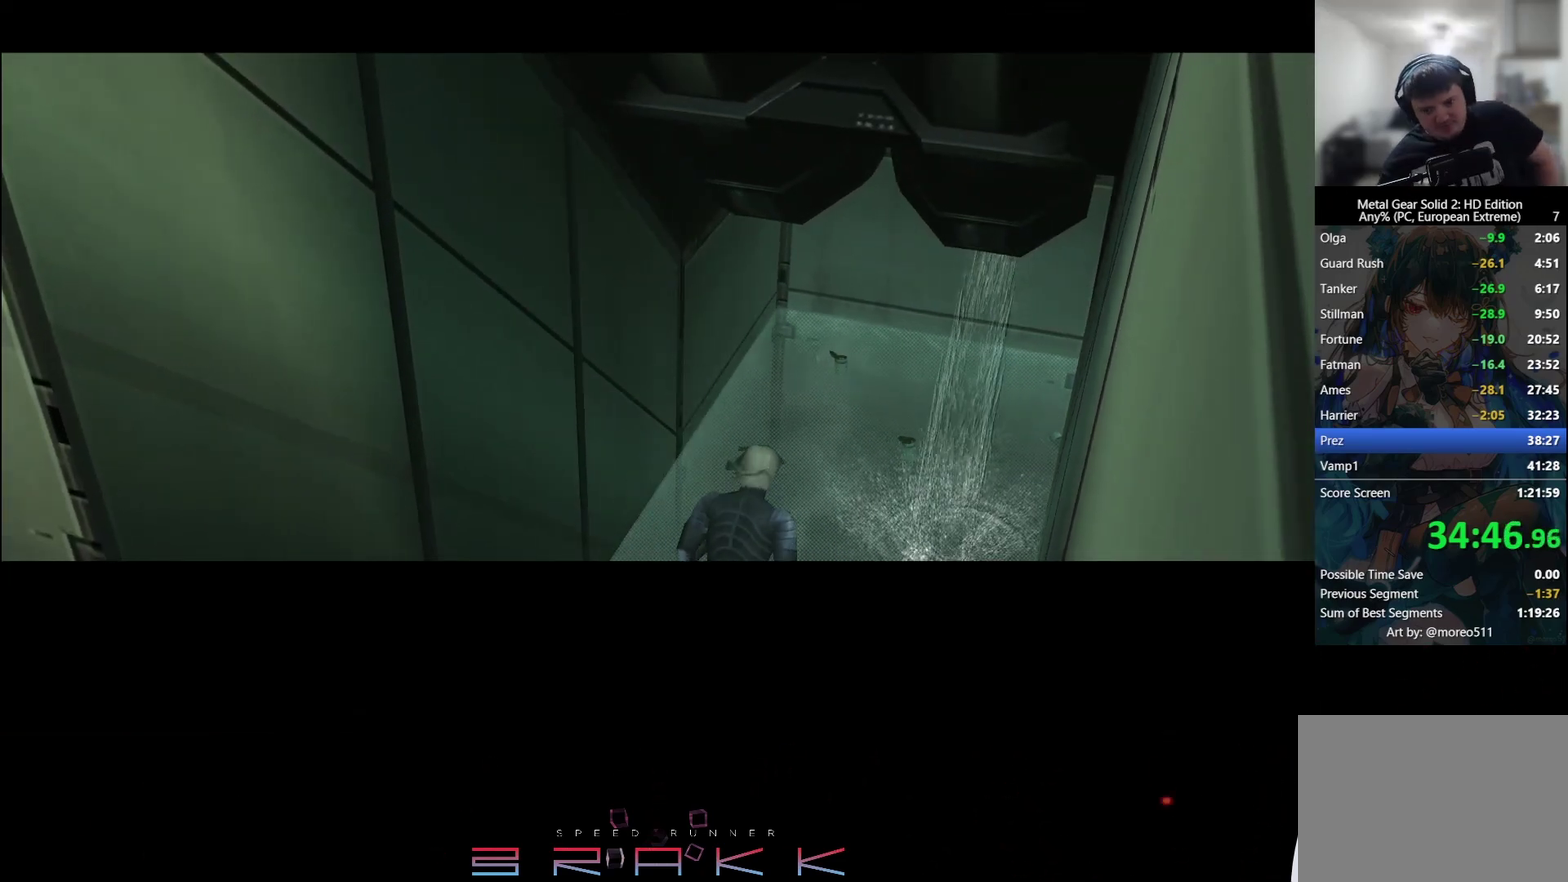
{"buttons": [], "left_stick": "center", "events": [[17, "CIRCLE", "down"], [83, "CIRCLE", "up"], [150, "CIRCLE", "down"], [217, "CIRCLE", "up"], [300, "CIRCLE", "down"], [383, "CIRCLE", "up"], [433, "CIRCLE", "down"], [500, "CIRCLE", "up"]]}
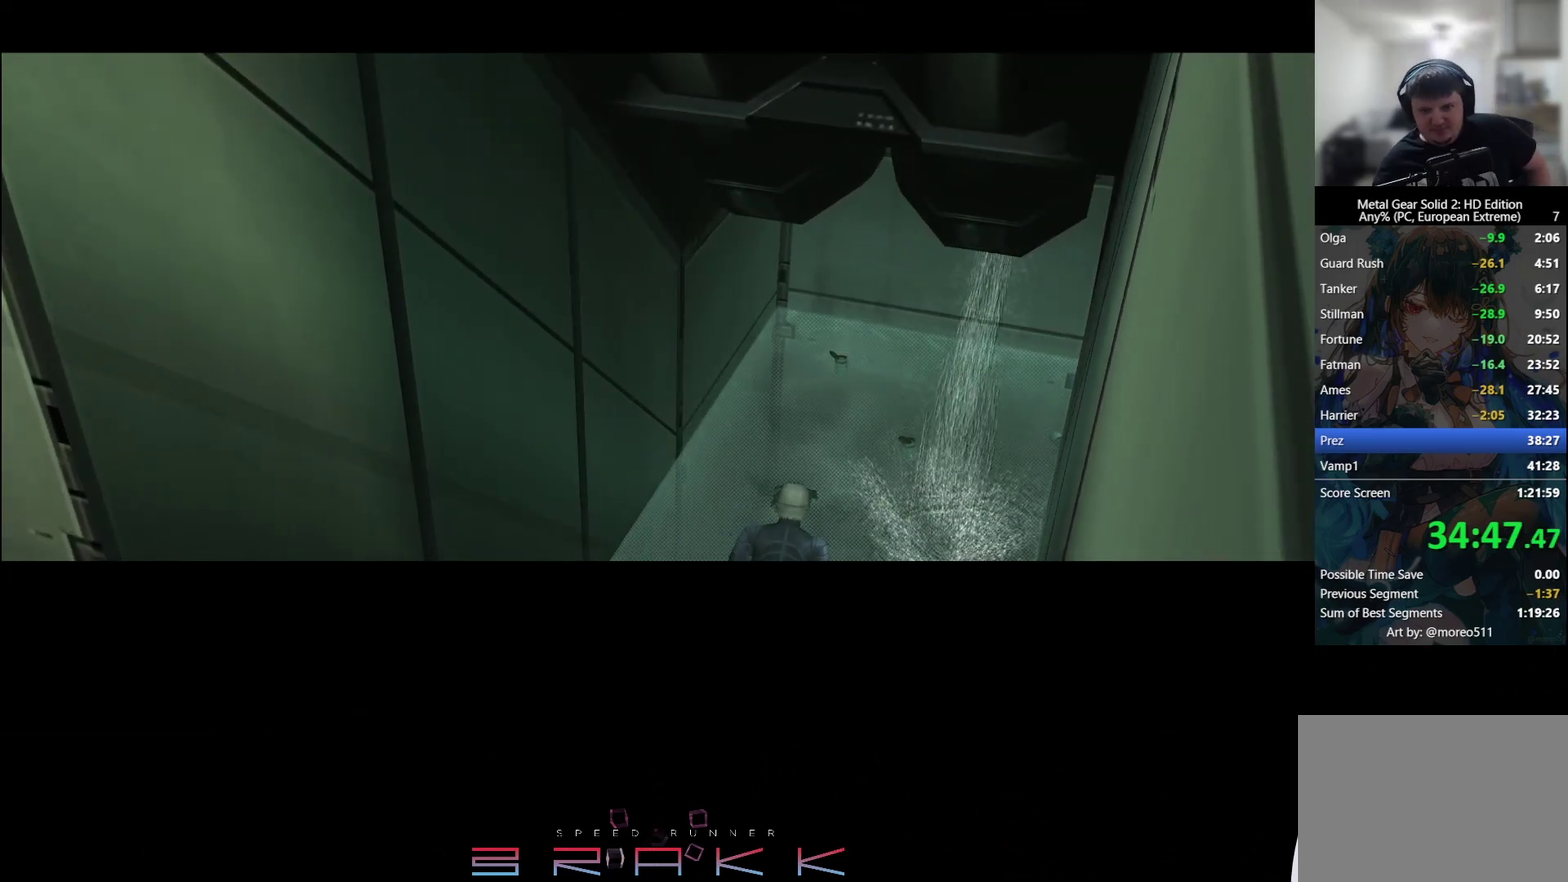
{"buttons": ["CIRCLE"], "left_stick": "center", "events": [[83, "CIRCLE", "down"], [150, "CIRCLE", "up"], [233, "CIRCLE", "down"], [283, "CIRCLE", "up"], [500, "CIRCLE", "down"]]}
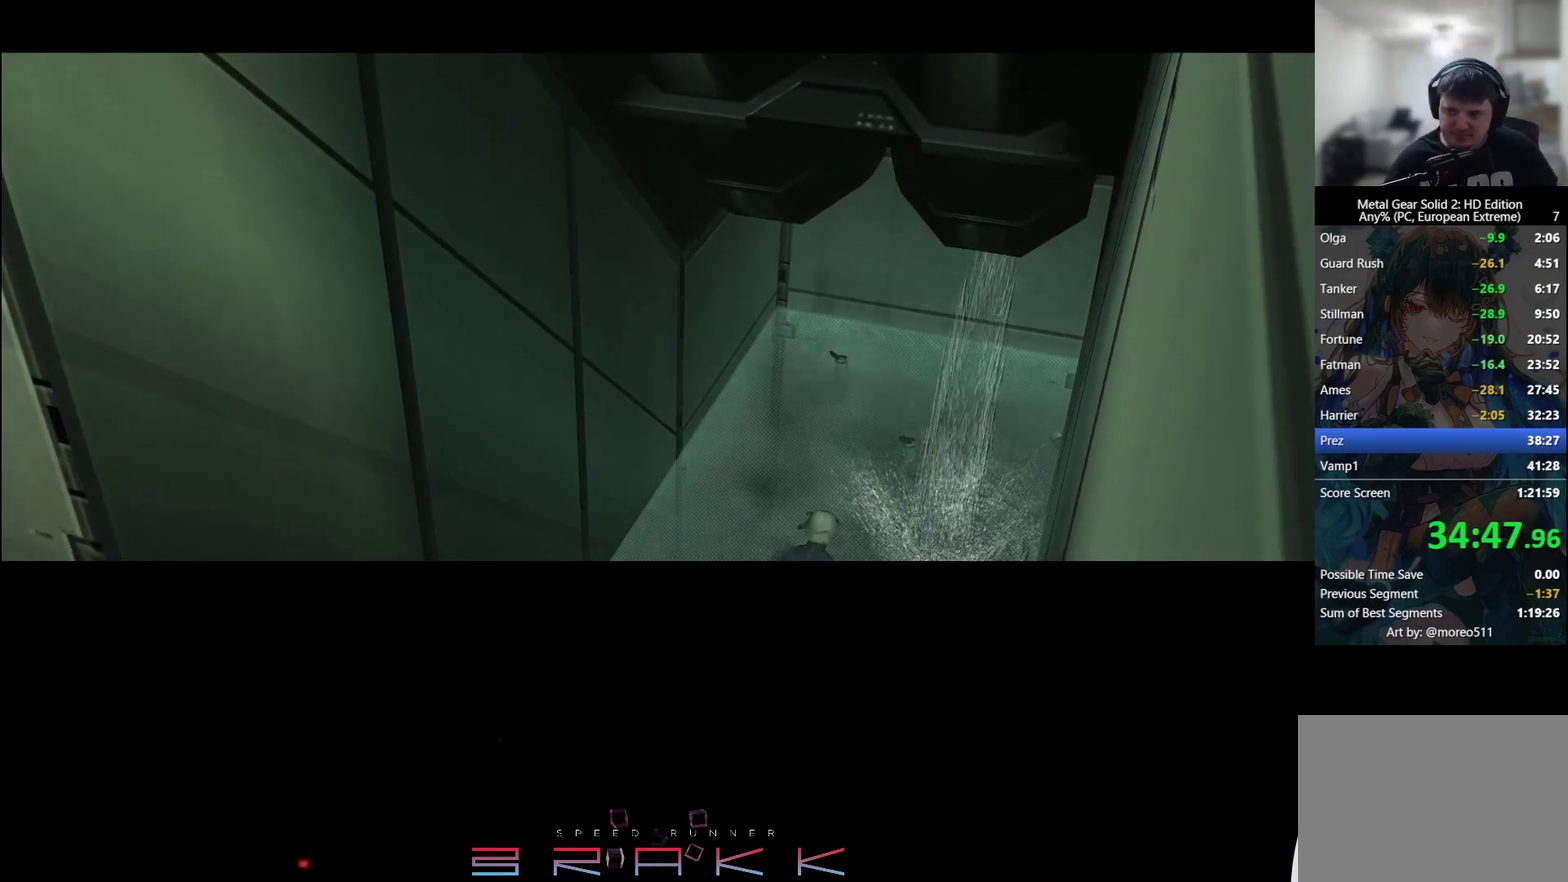
{"buttons": ["CIRCLE"], "left_stick": "center", "events": [[50, "CIRCLE", "up"], [133, "CIRCLE", "down"], [200, "CIRCLE", "up"], [267, "CIRCLE", "down"], [317, "CIRCLE", "up"], [383, "CIRCLE", "down"]]}
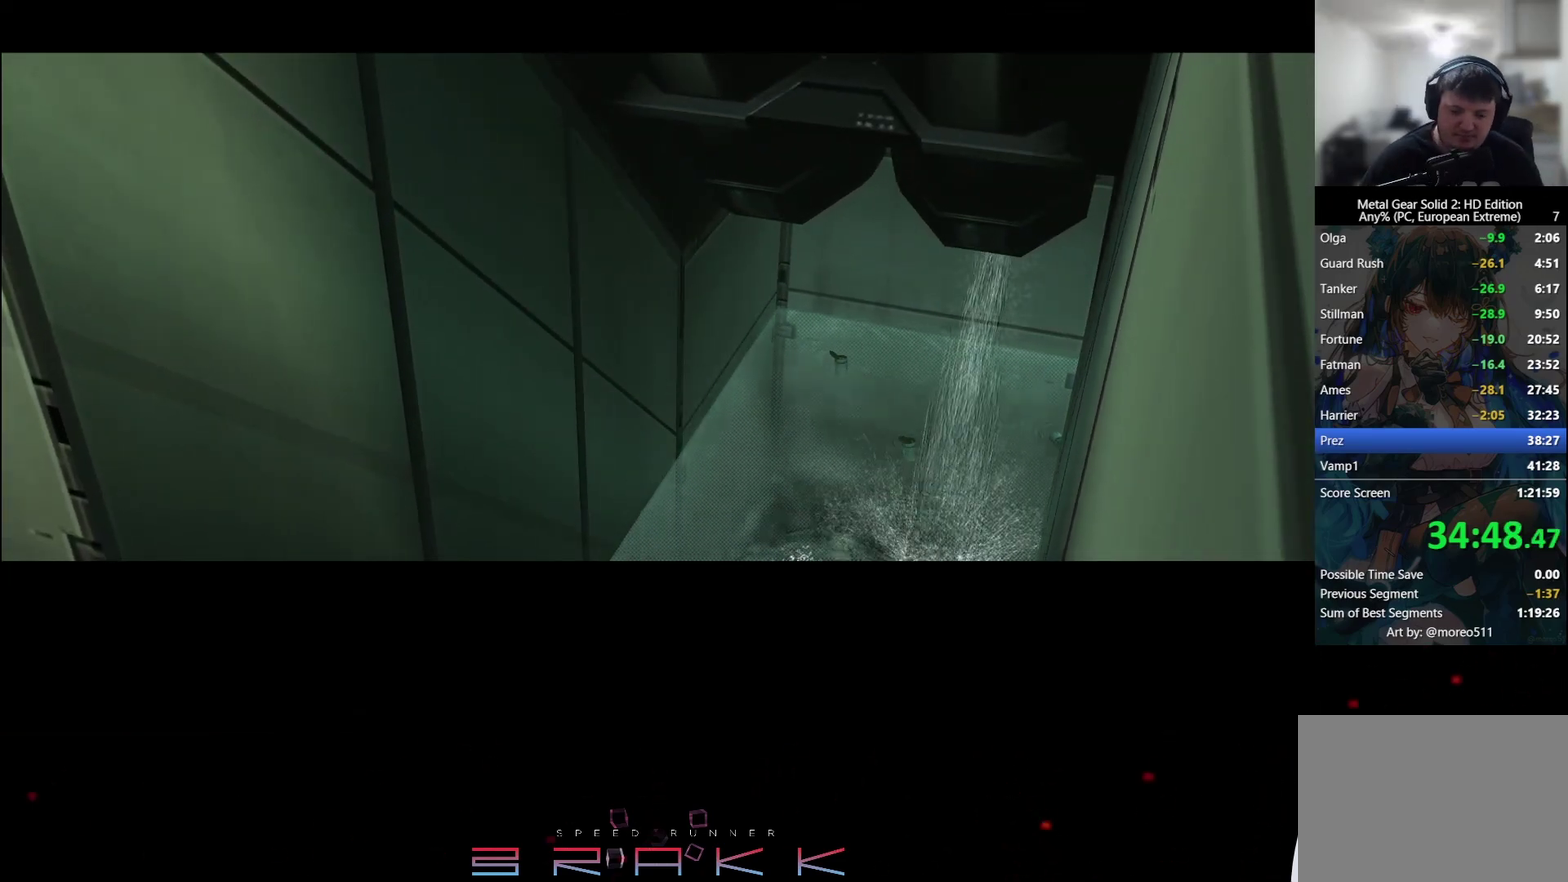
{"buttons": ["CIRCLE"], "left_stick": "center", "events": [[50, "CIRCLE", "up"], [100, "CIRCLE", "down"], [233, "CIRCLE", "up"], [283, "CIRCLE", "down"]]}
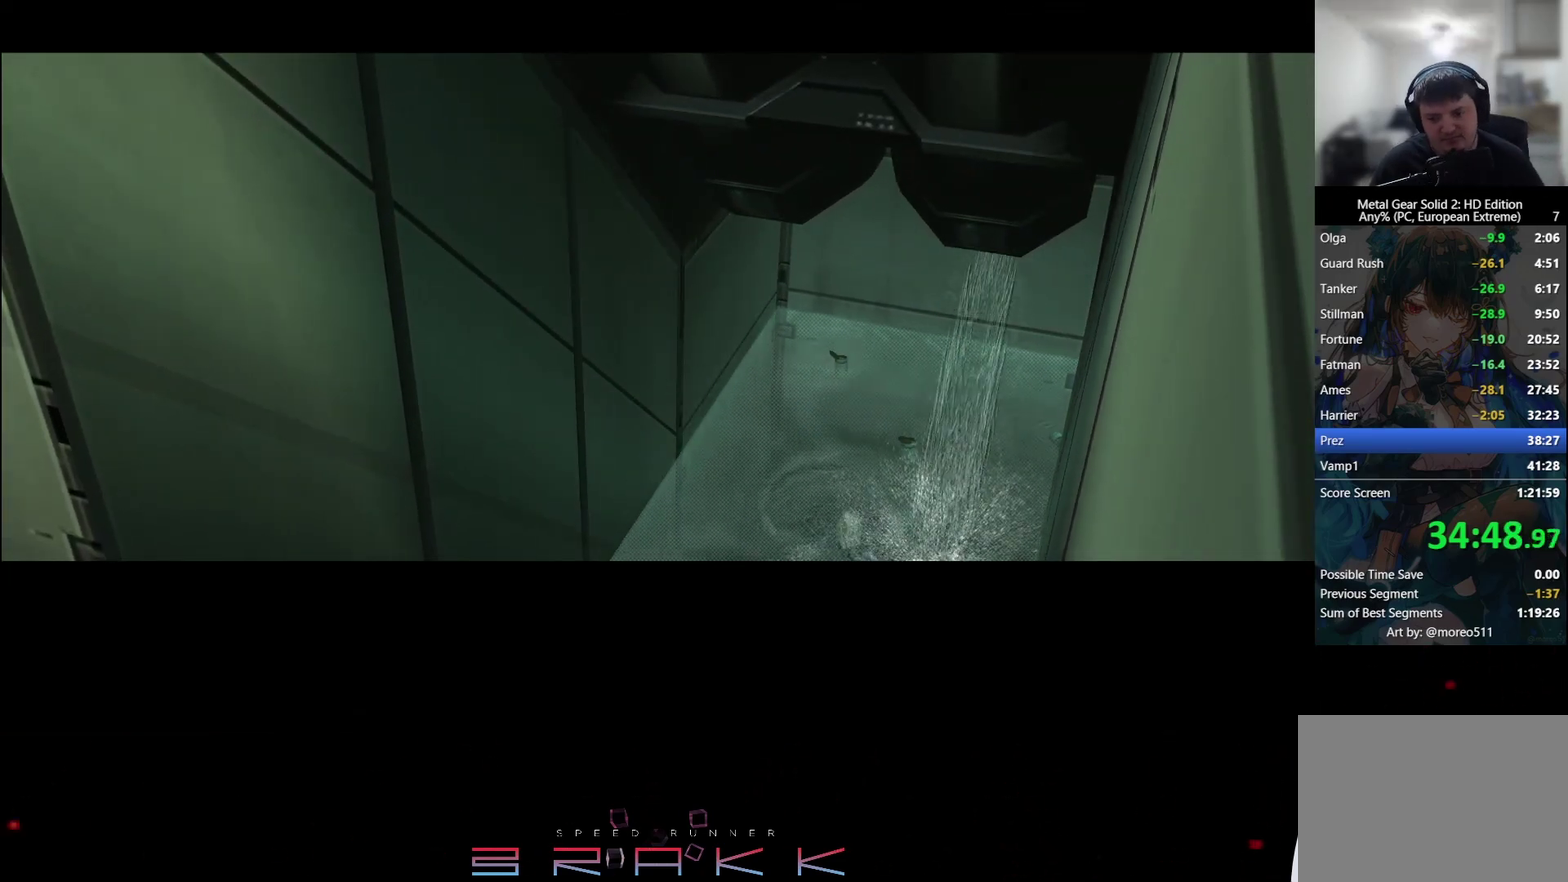
{"buttons": [], "left_stick": "center", "events": [[50, "CIRCLE", "up"], [100, "CIRCLE", "down"], [250, "CIRCLE", "up"], [317, "CIRCLE", "down"], [367, "CIRCLE", "up"], [433, "CIRCLE", "down"], [483, "CIRCLE", "up"]]}
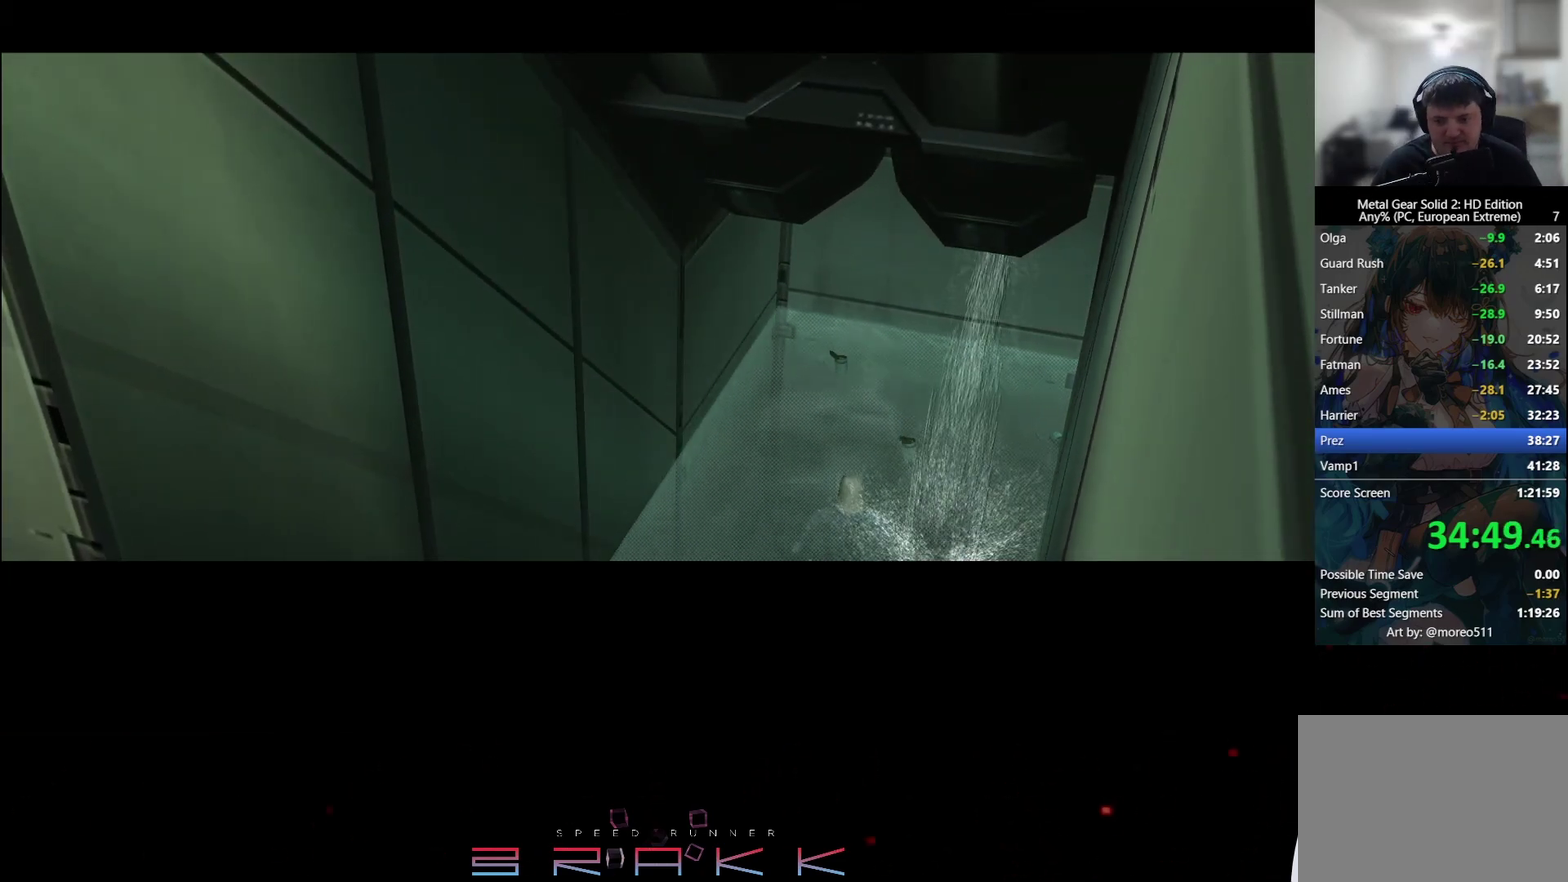
{"buttons": [], "left_stick": "center"}
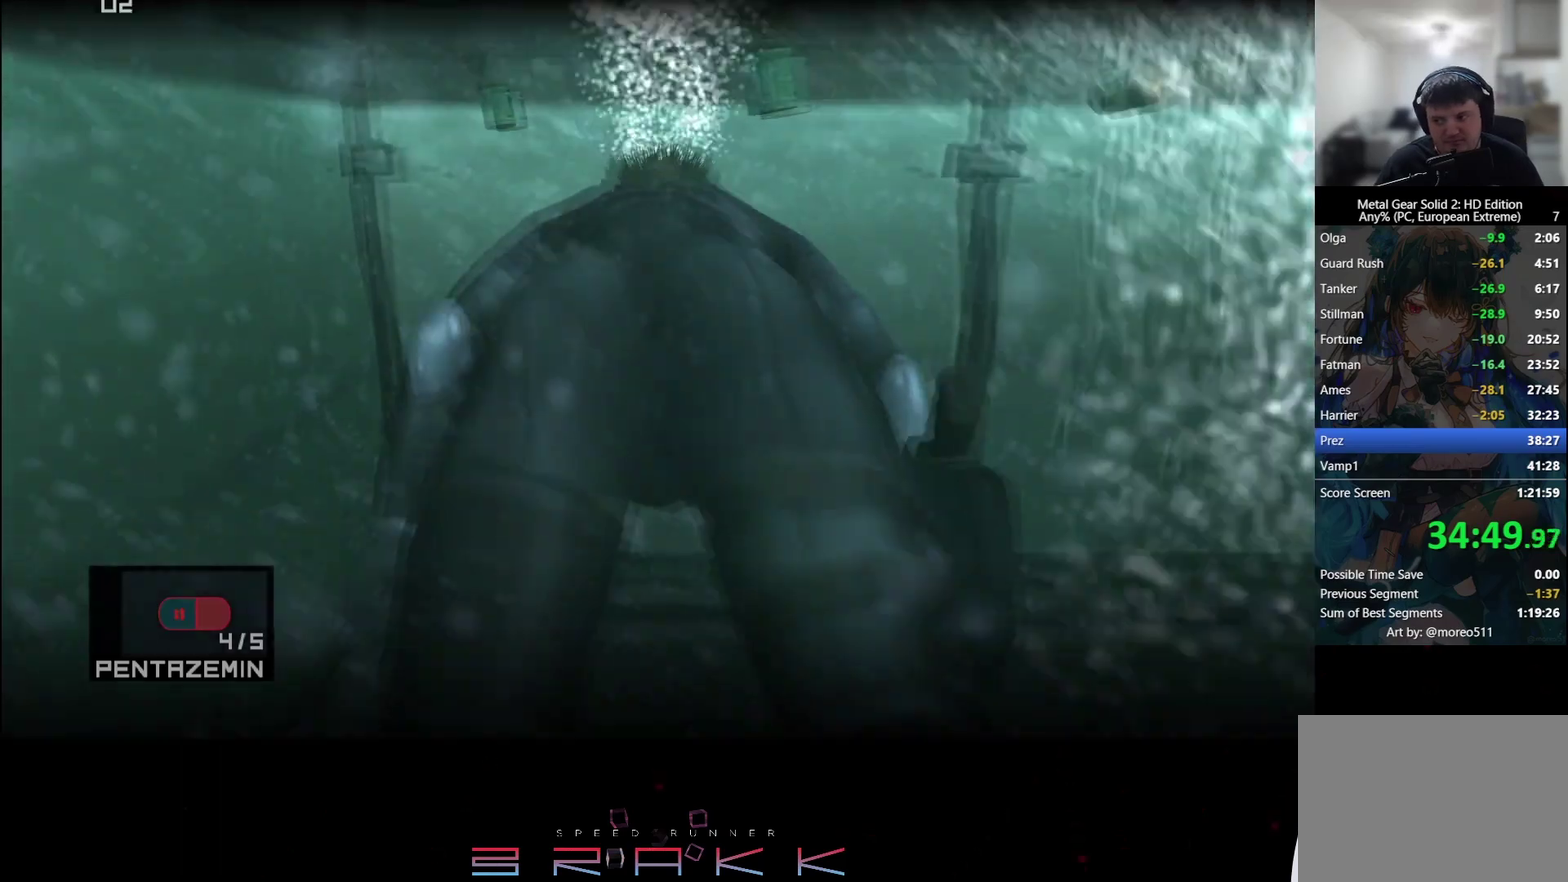
{"buttons": ["SELECT"], "left_stick": "center"}
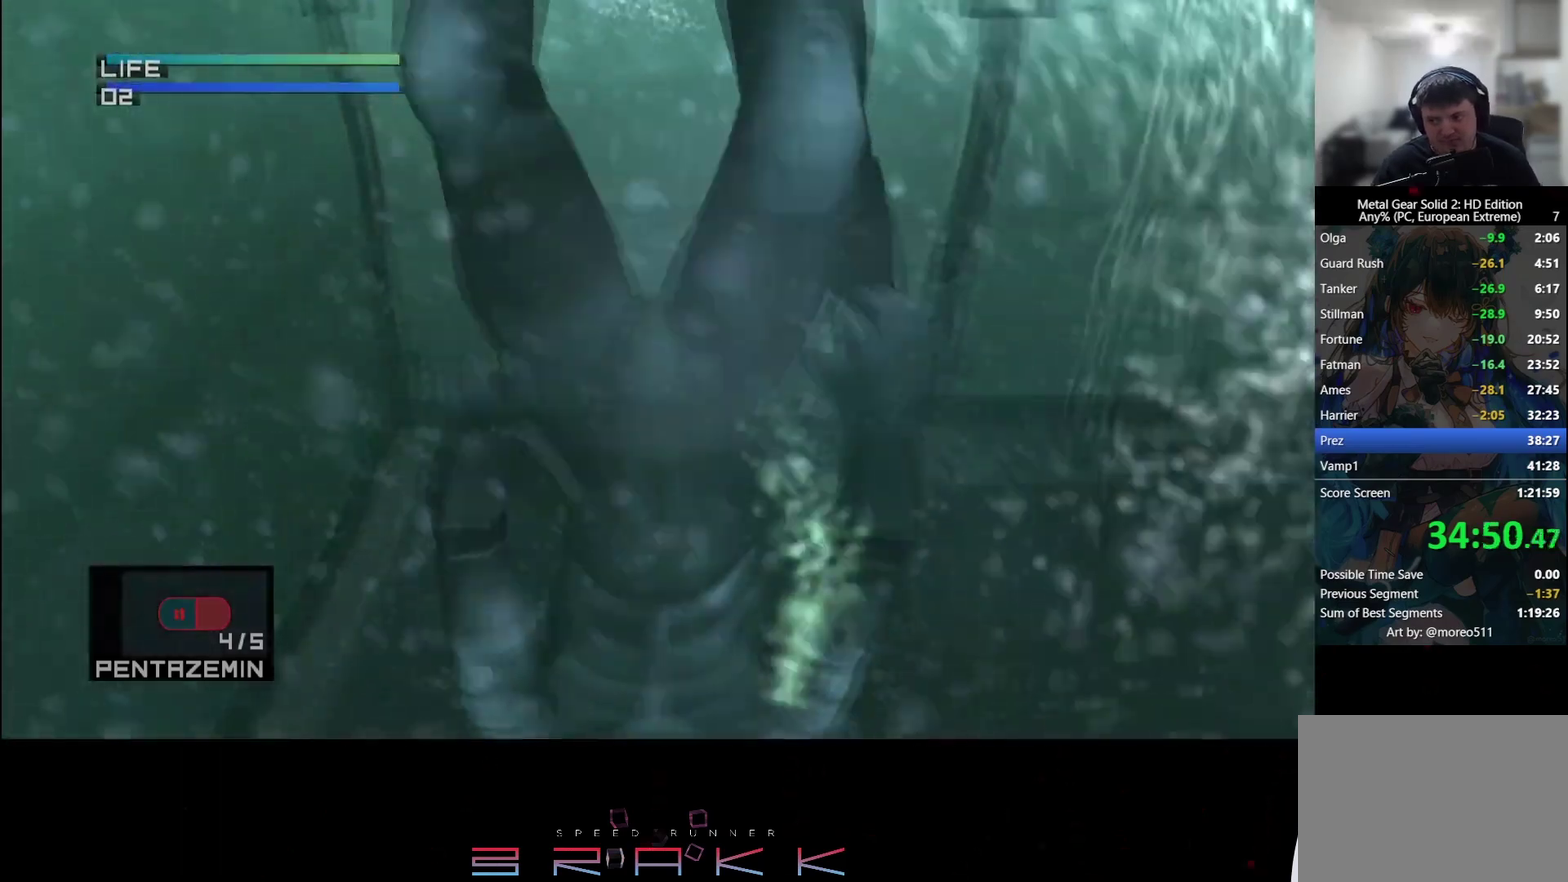
{"buttons": ["SELECT"], "left_stick": "center", "events": []}
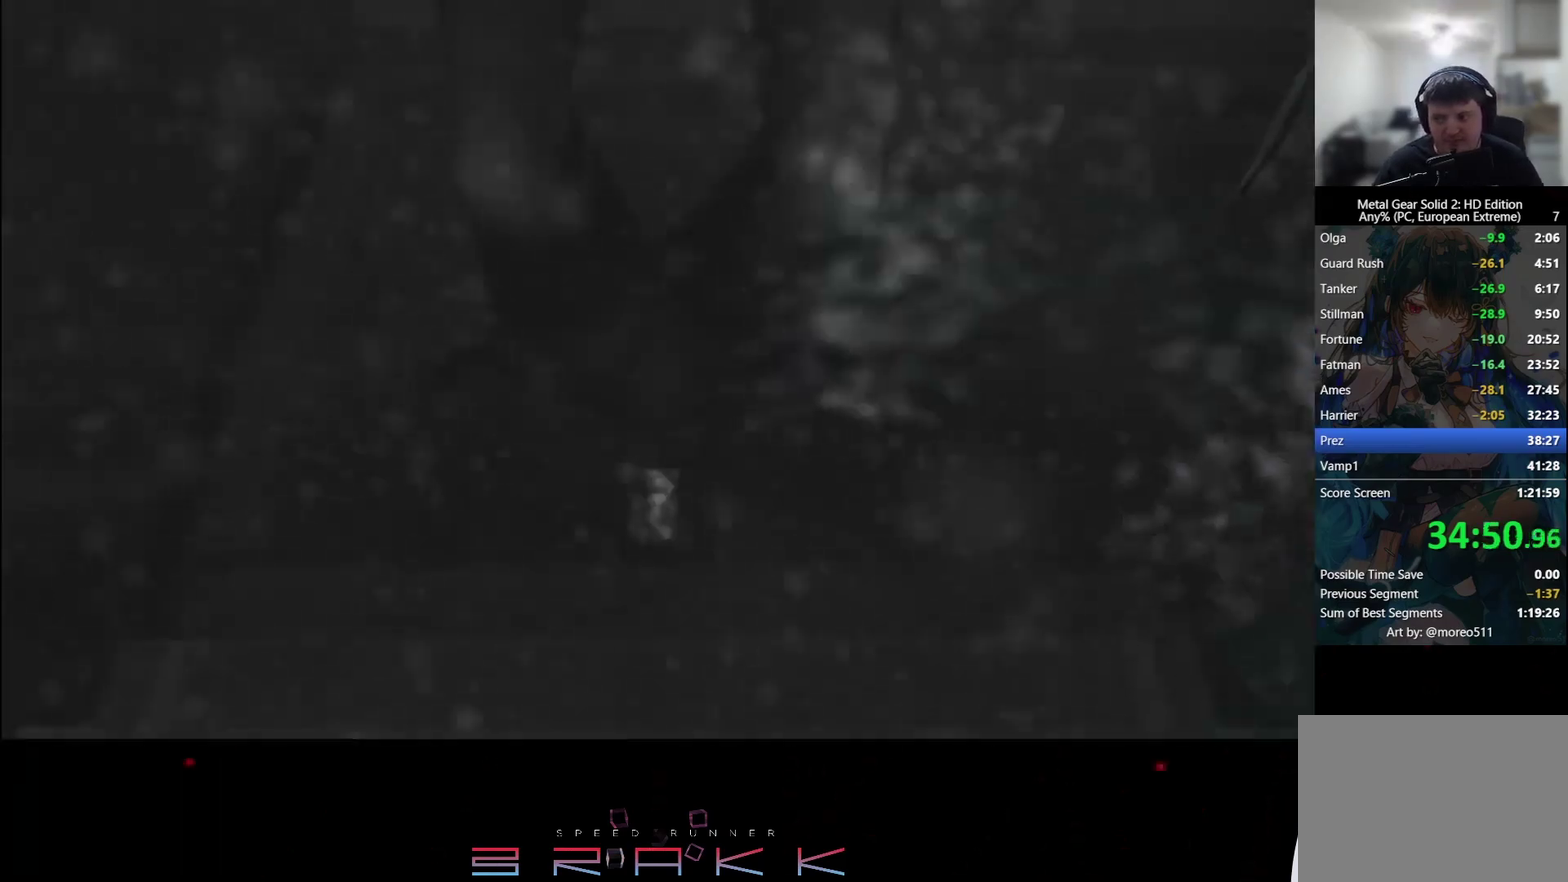
{"buttons": [], "left_stick": "center", "events": [[283, "SELECT", "up"]]}
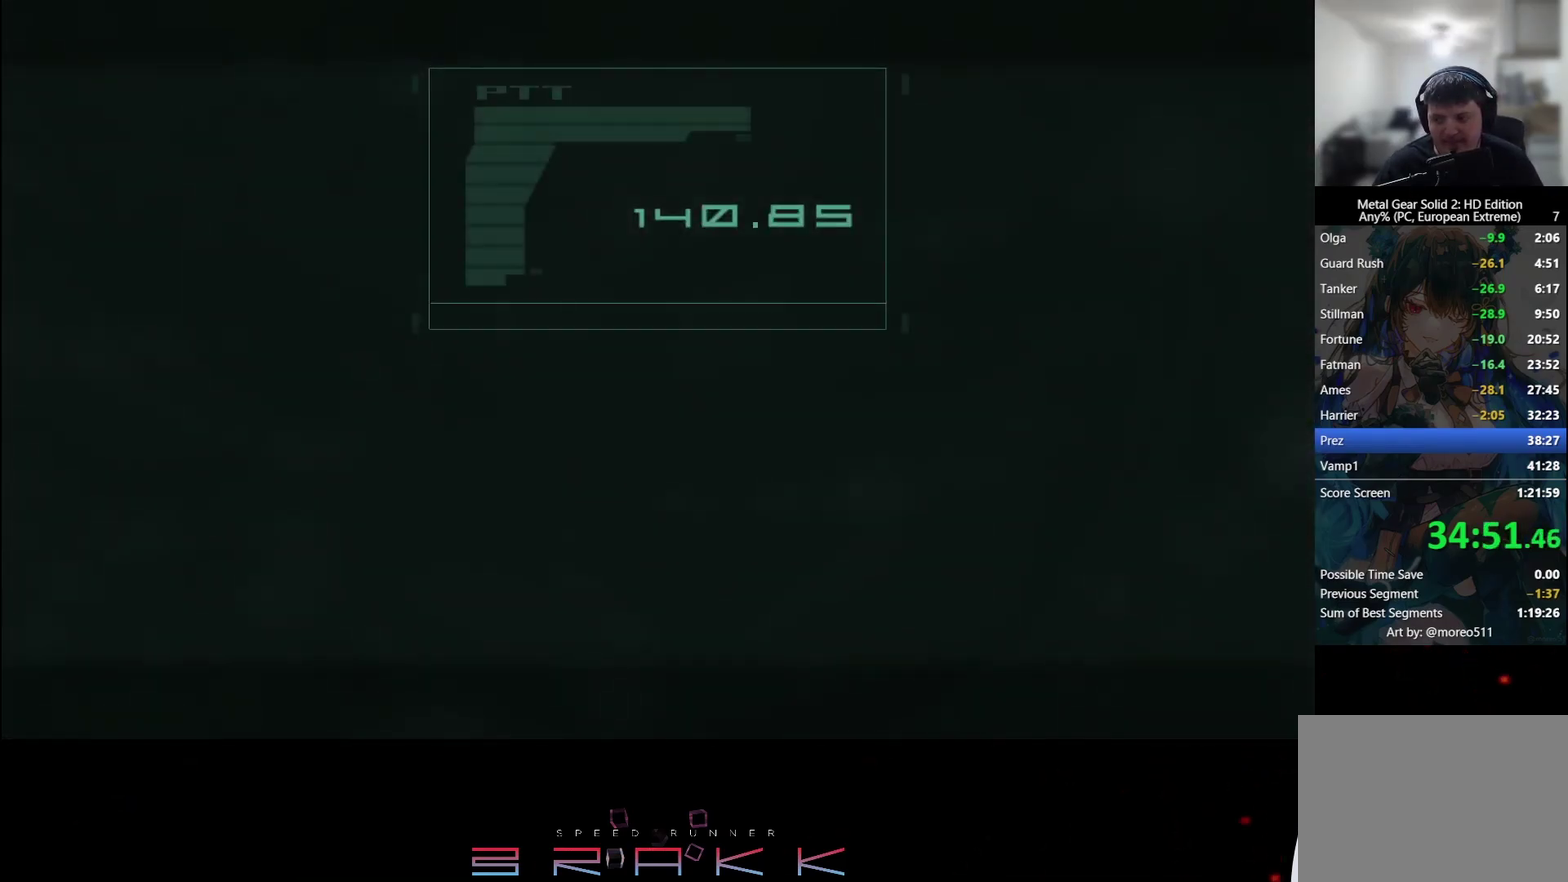
{"buttons": [], "left_stick": "center", "events": []}
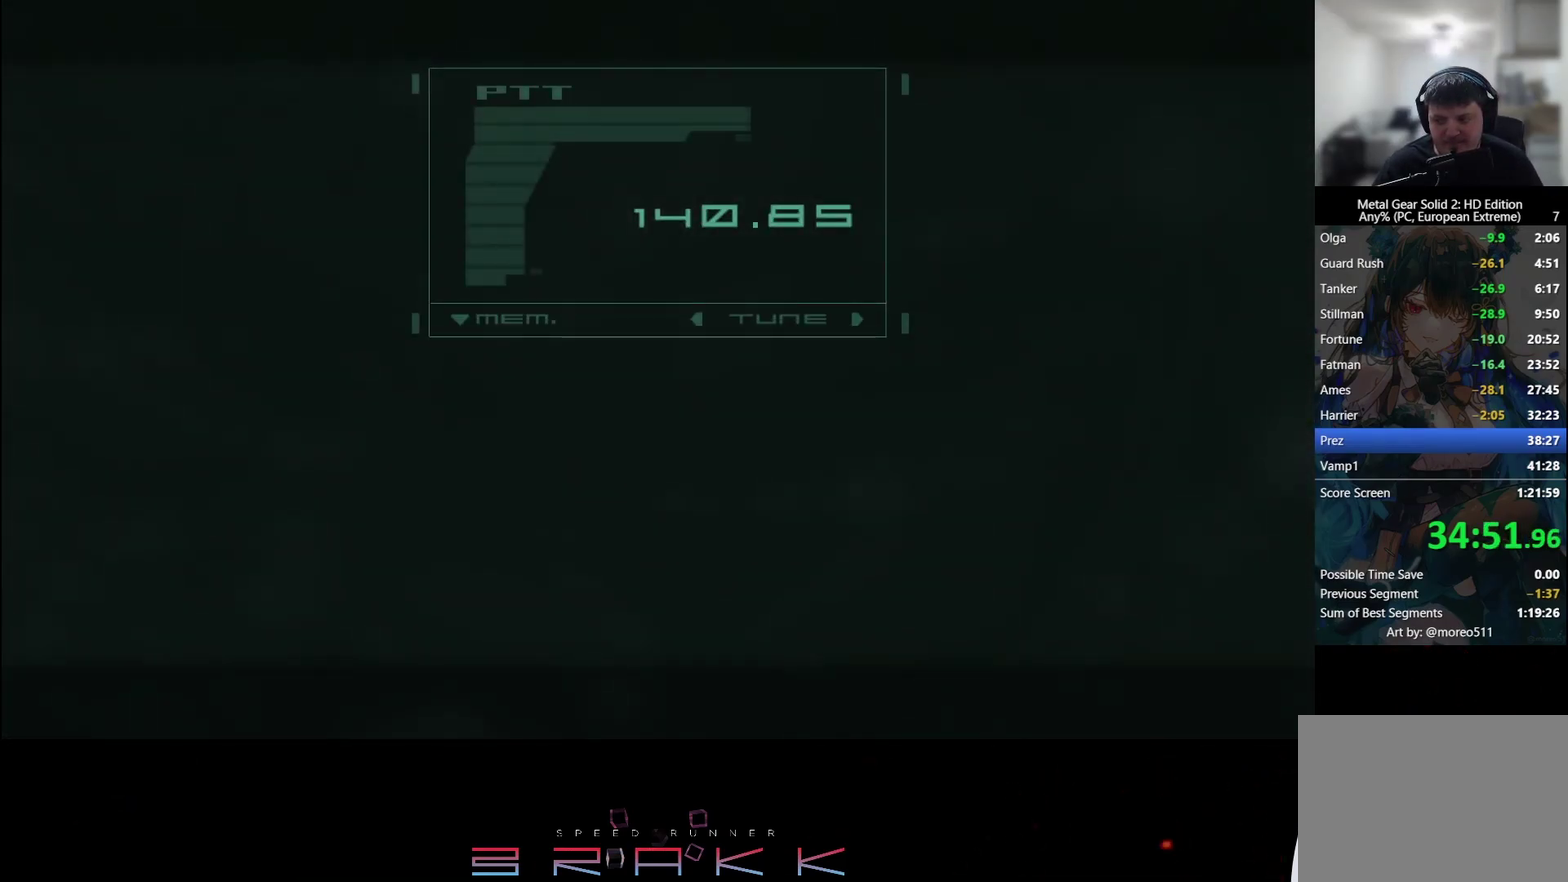
{"buttons": [], "left_stick": "center", "events": []}
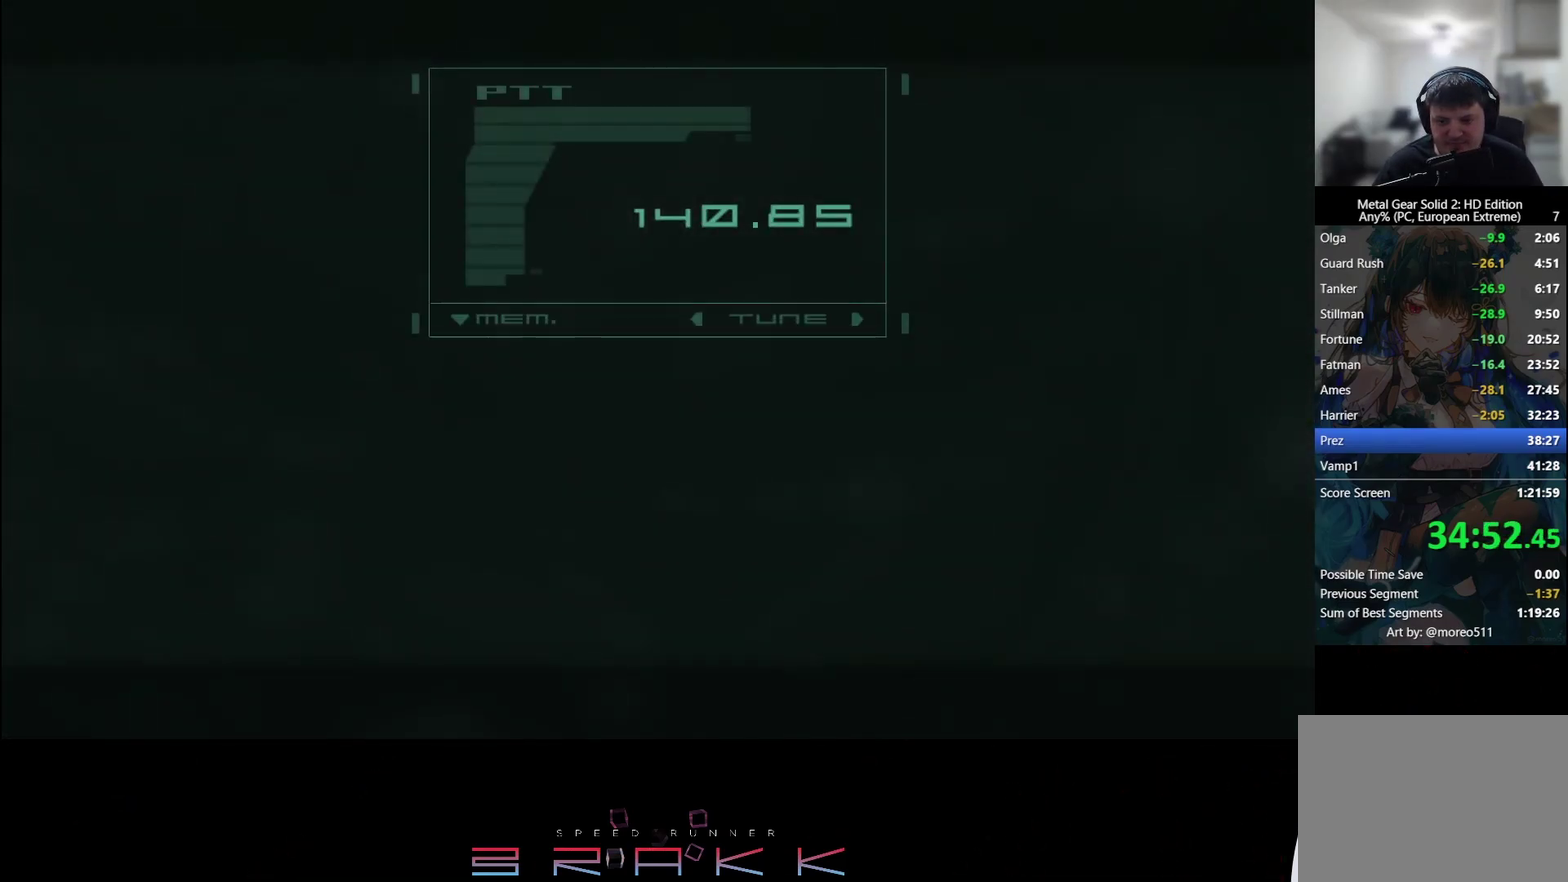
{"buttons": [], "left_stick": "center", "events": []}
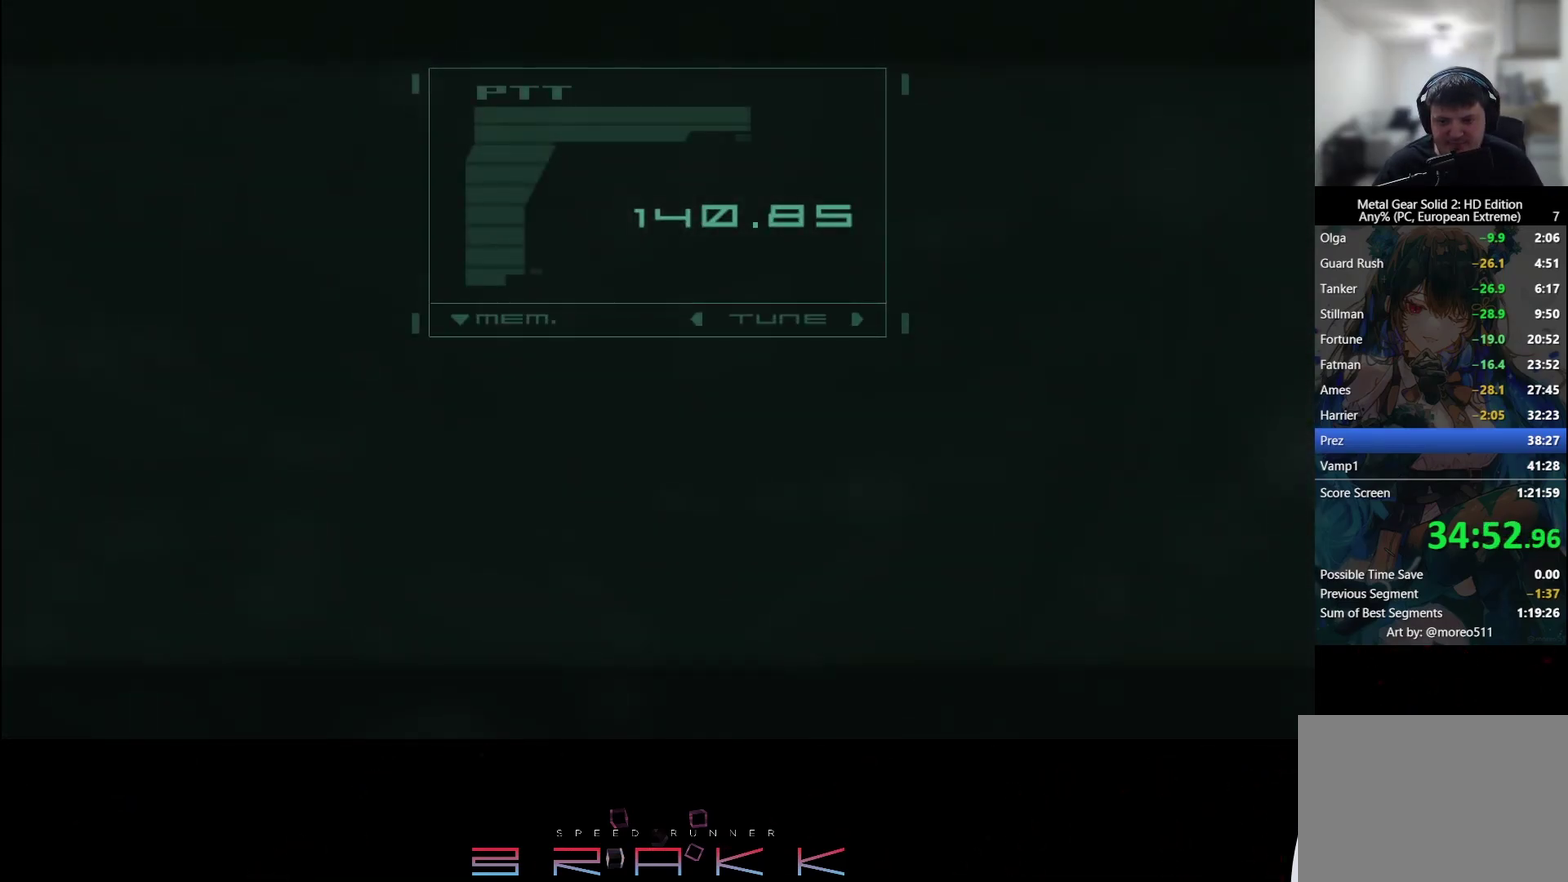
{"buttons": [], "left_stick": "center", "events": []}
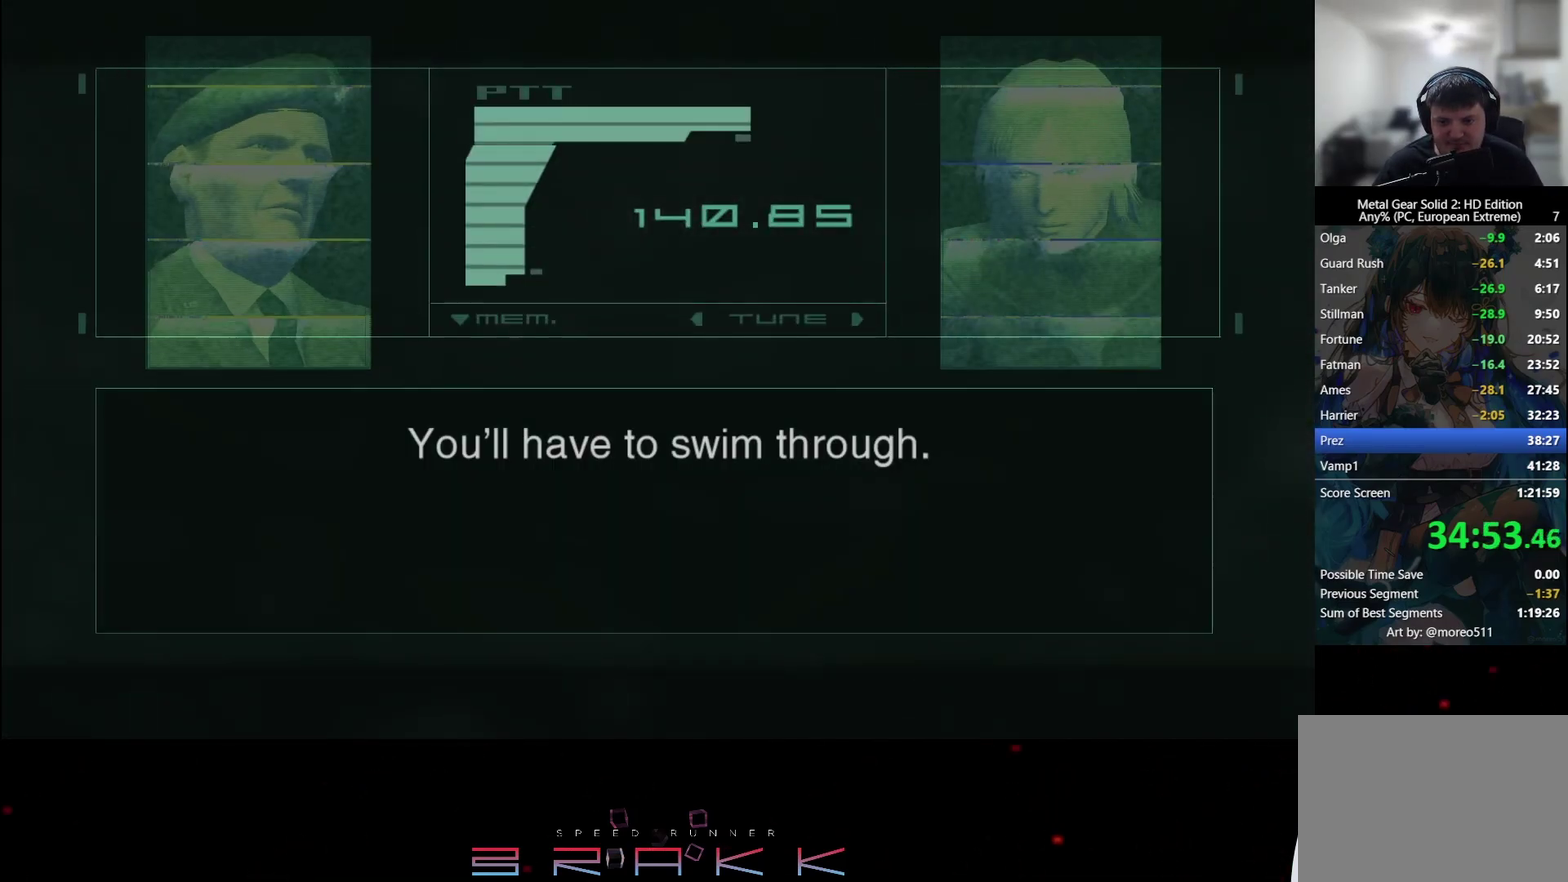
{"buttons": [], "left_stick": "center", "events": []}
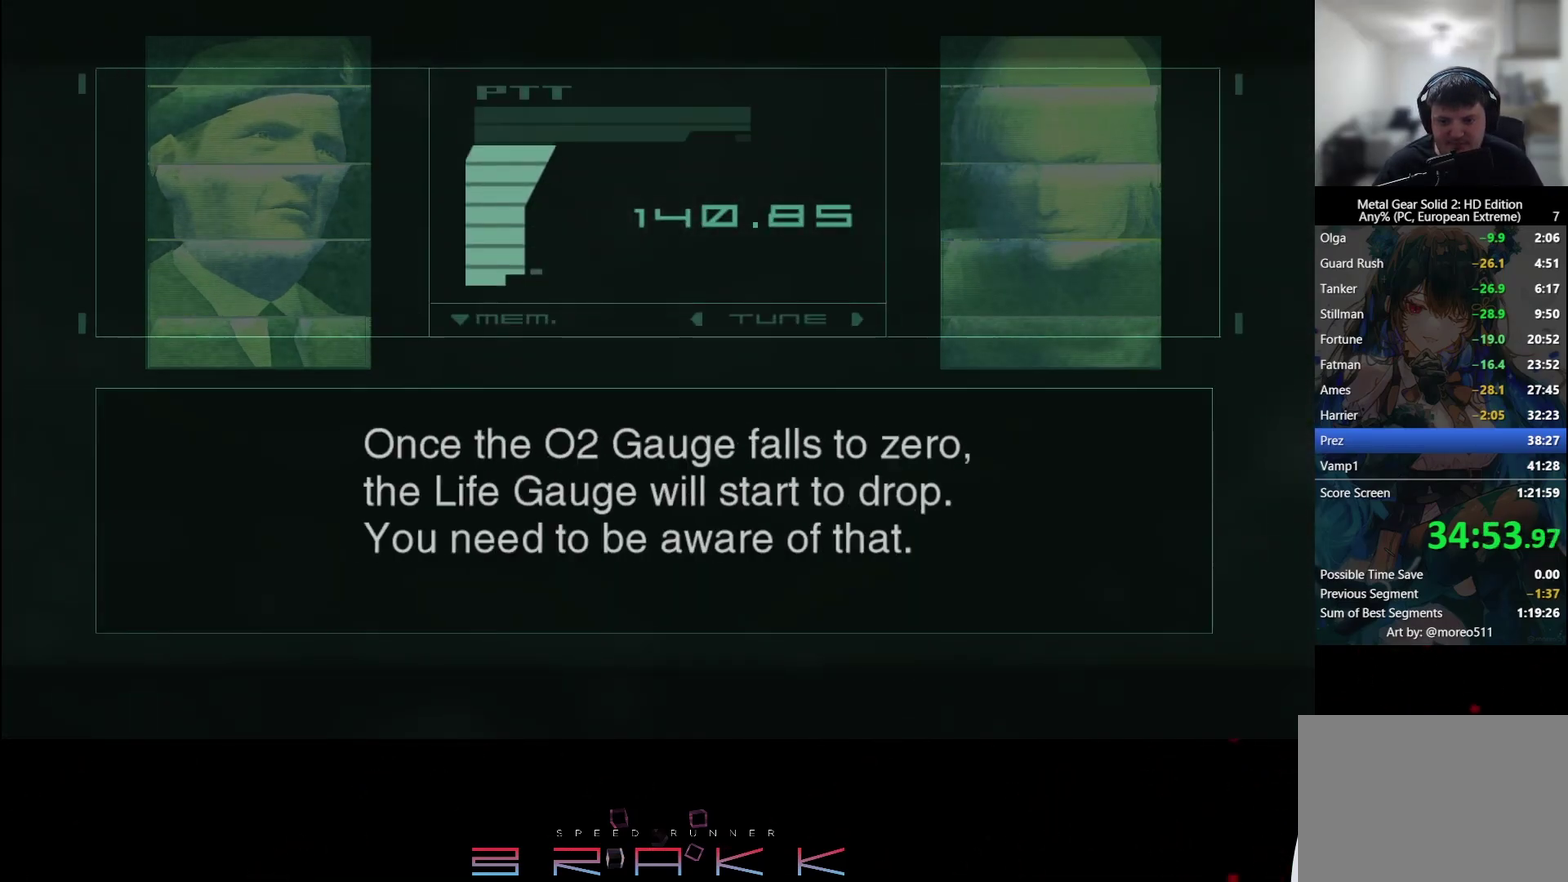
{"buttons": ["CIRCLE", "DPAD_RIGHT"], "left_stick": "center", "events": [[467, "CIRCLE", "down"], [467, "DPAD_RIGHT", "down"]]}
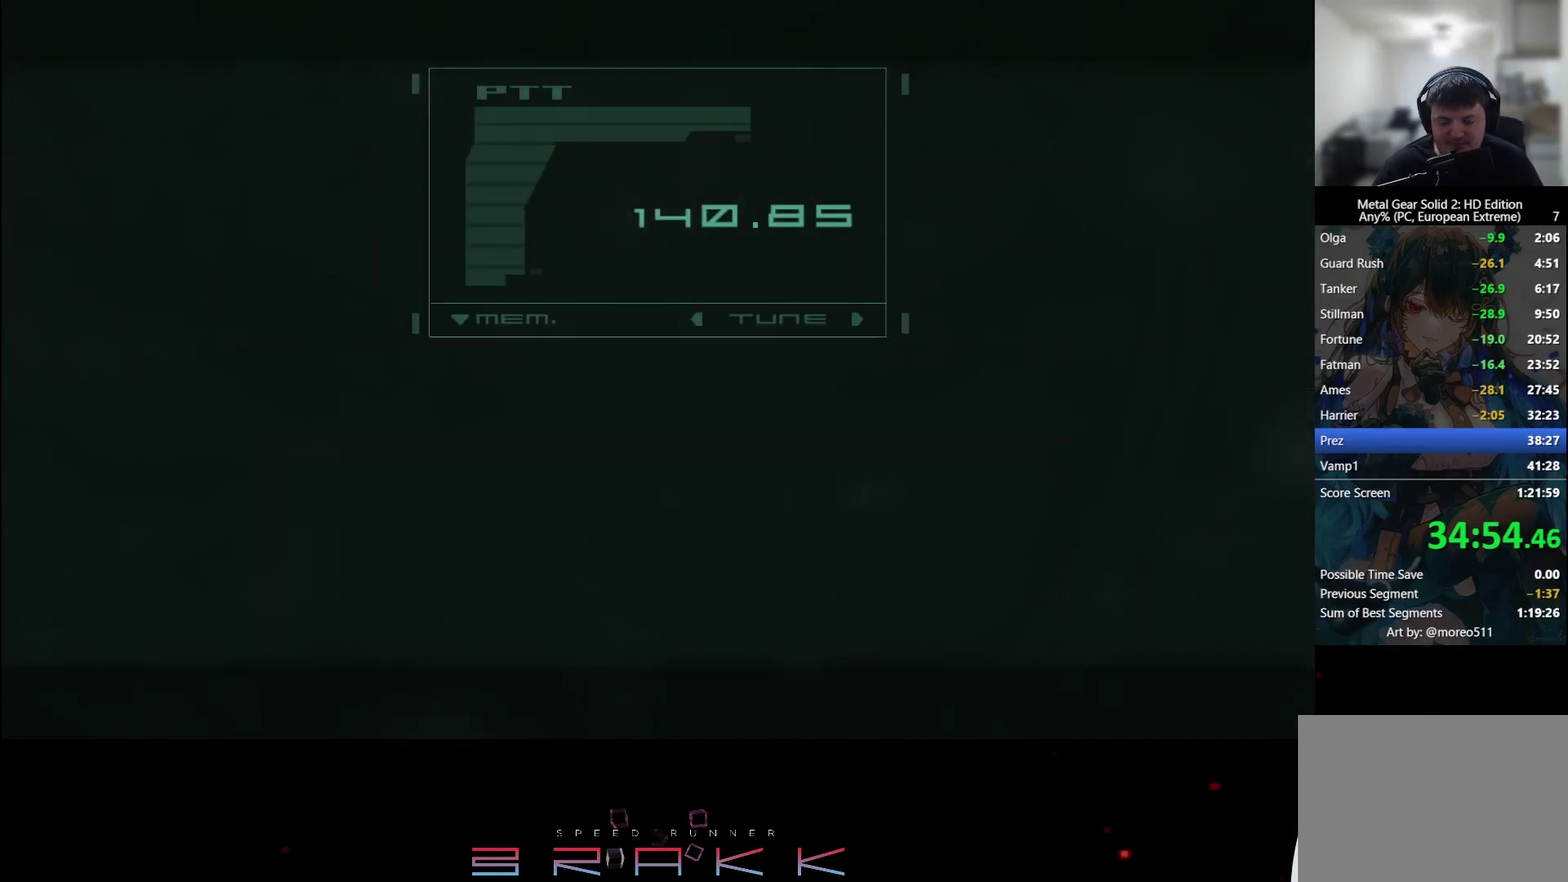
{"buttons": ["CIRCLE", "DPAD_RIGHT"], "left_stick": "center", "events": [[33, "CIRCLE", "up"], [117, "CIRCLE", "down"], [167, "CIRCLE", "up"], [233, "CIRCLE", "down"], [300, "CIRCLE", "up"], [350, "CIRCLE", "down"], [400, "CIRCLE", "up"], [467, "CIRCLE", "down"]]}
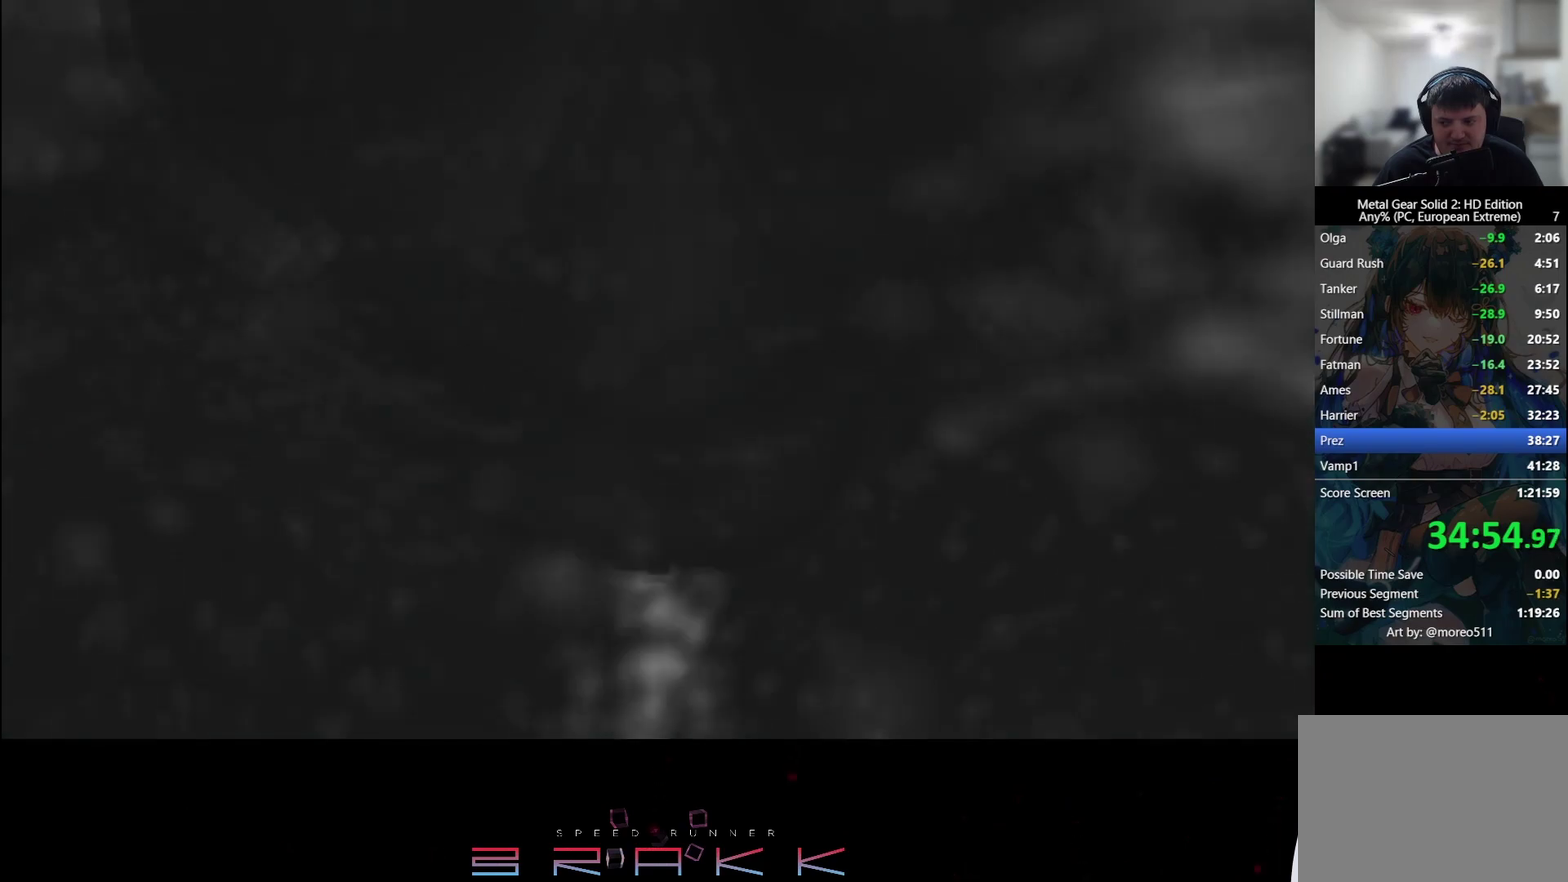
{"buttons": ["CIRCLE", "DPAD_RIGHT"], "left_stick": "center", "events": [[17, "CIRCLE", "up"], [67, "CIRCLE", "down"], [217, "CIRCLE", "up"], [283, "CIRCLE", "down"], [333, "CIRCLE", "up"], [400, "CIRCLE", "down"]]}
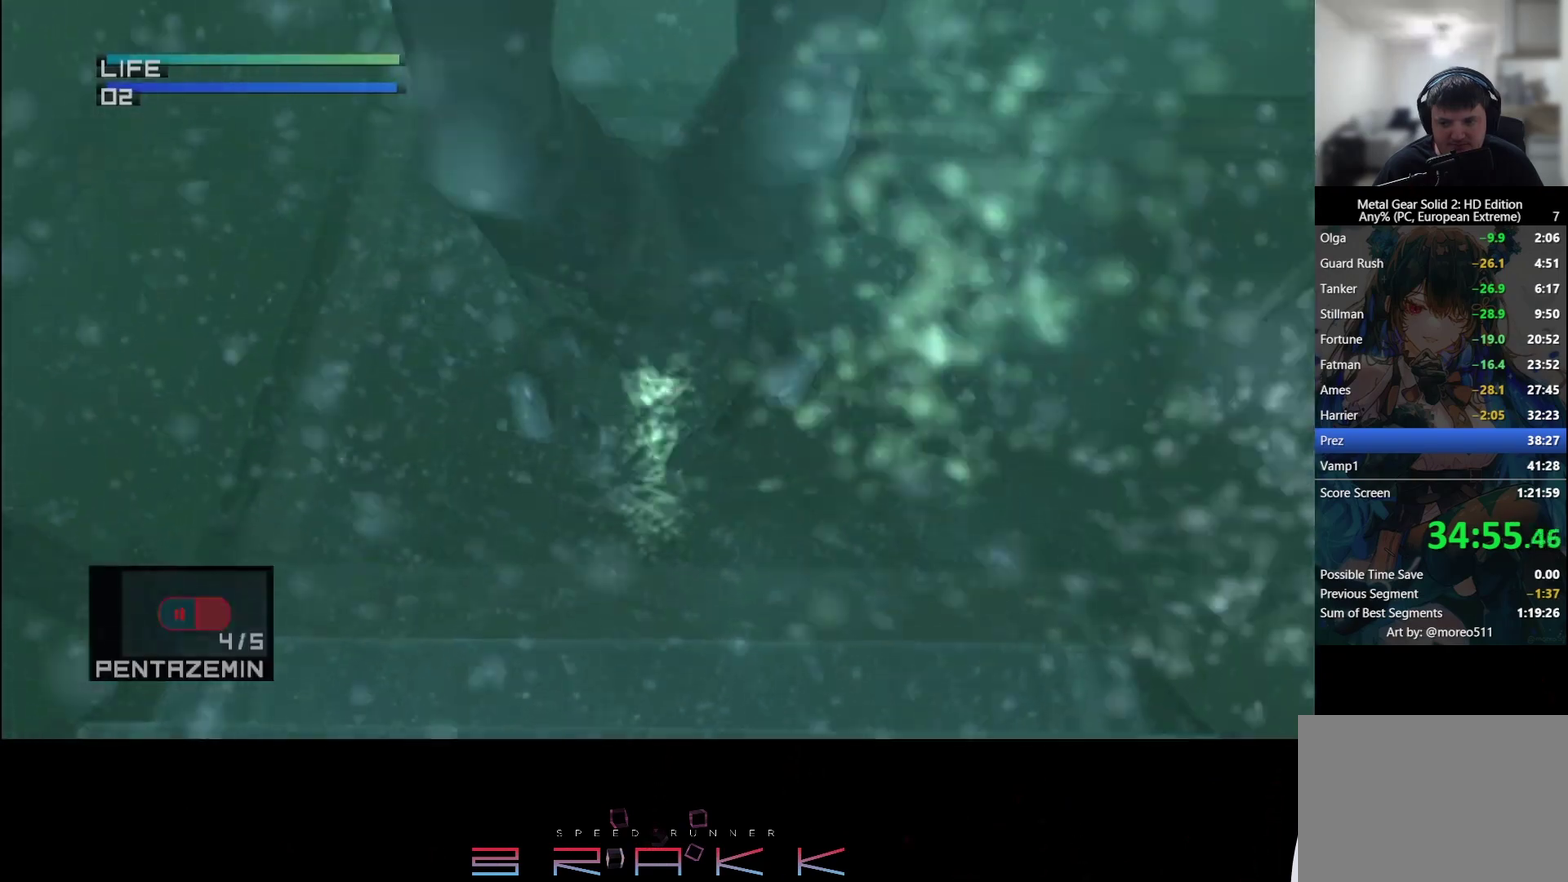
{"buttons": ["CIRCLE", "DPAD_RIGHT"], "left_stick": "center", "events": [[150, "CIRCLE", "up"], [200, "CIRCLE", "down"], [250, "CIRCLE", "up"], [400, "CIRCLE", "down"]]}
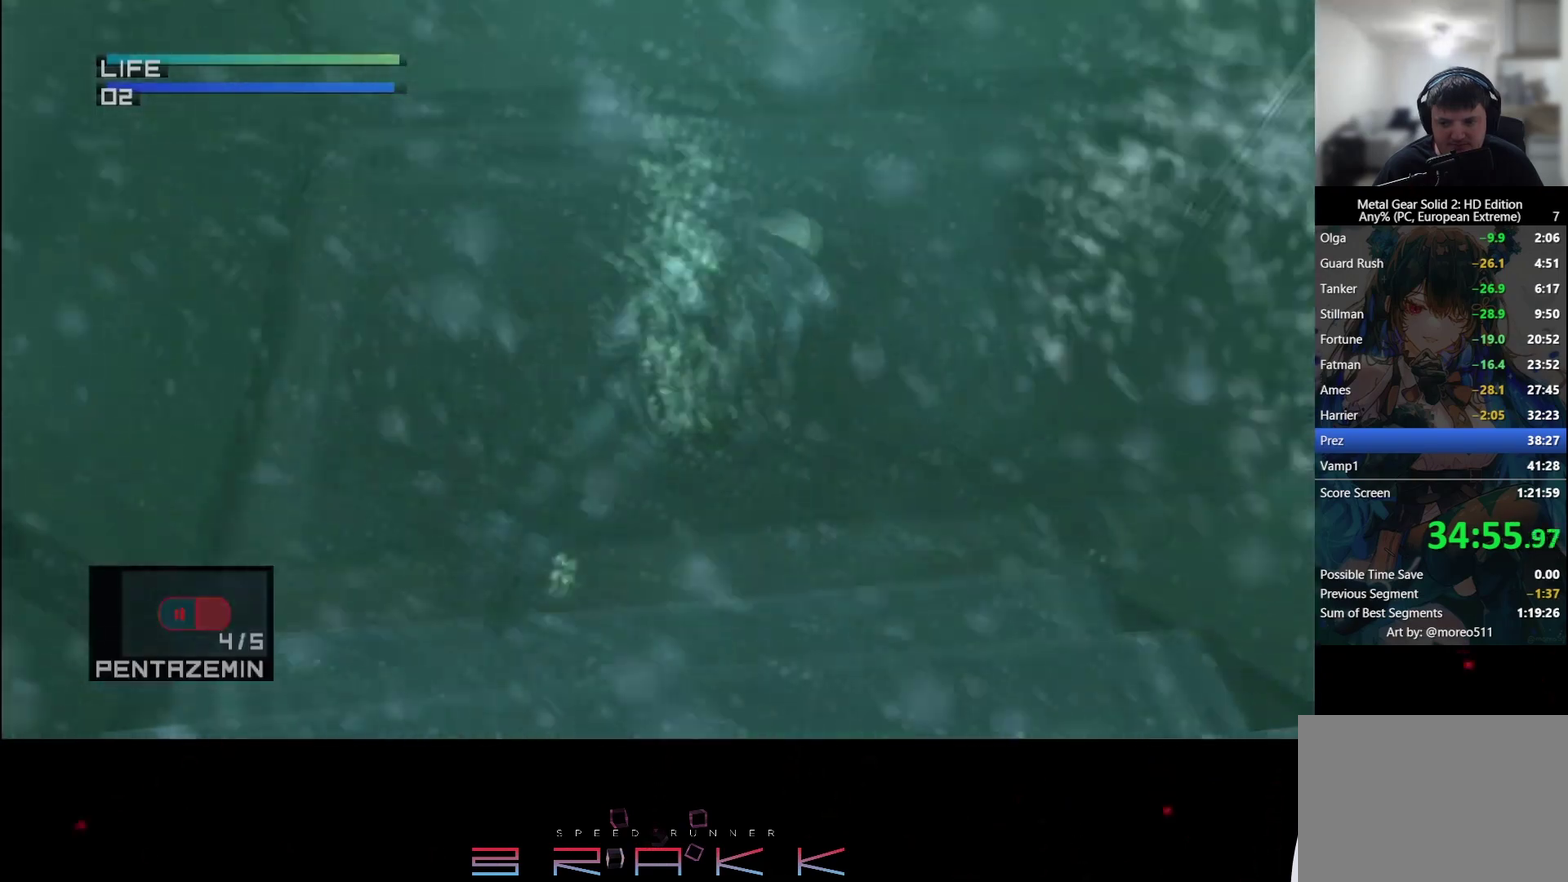
{"buttons": ["DPAD_RIGHT"], "left_stick": "center"}
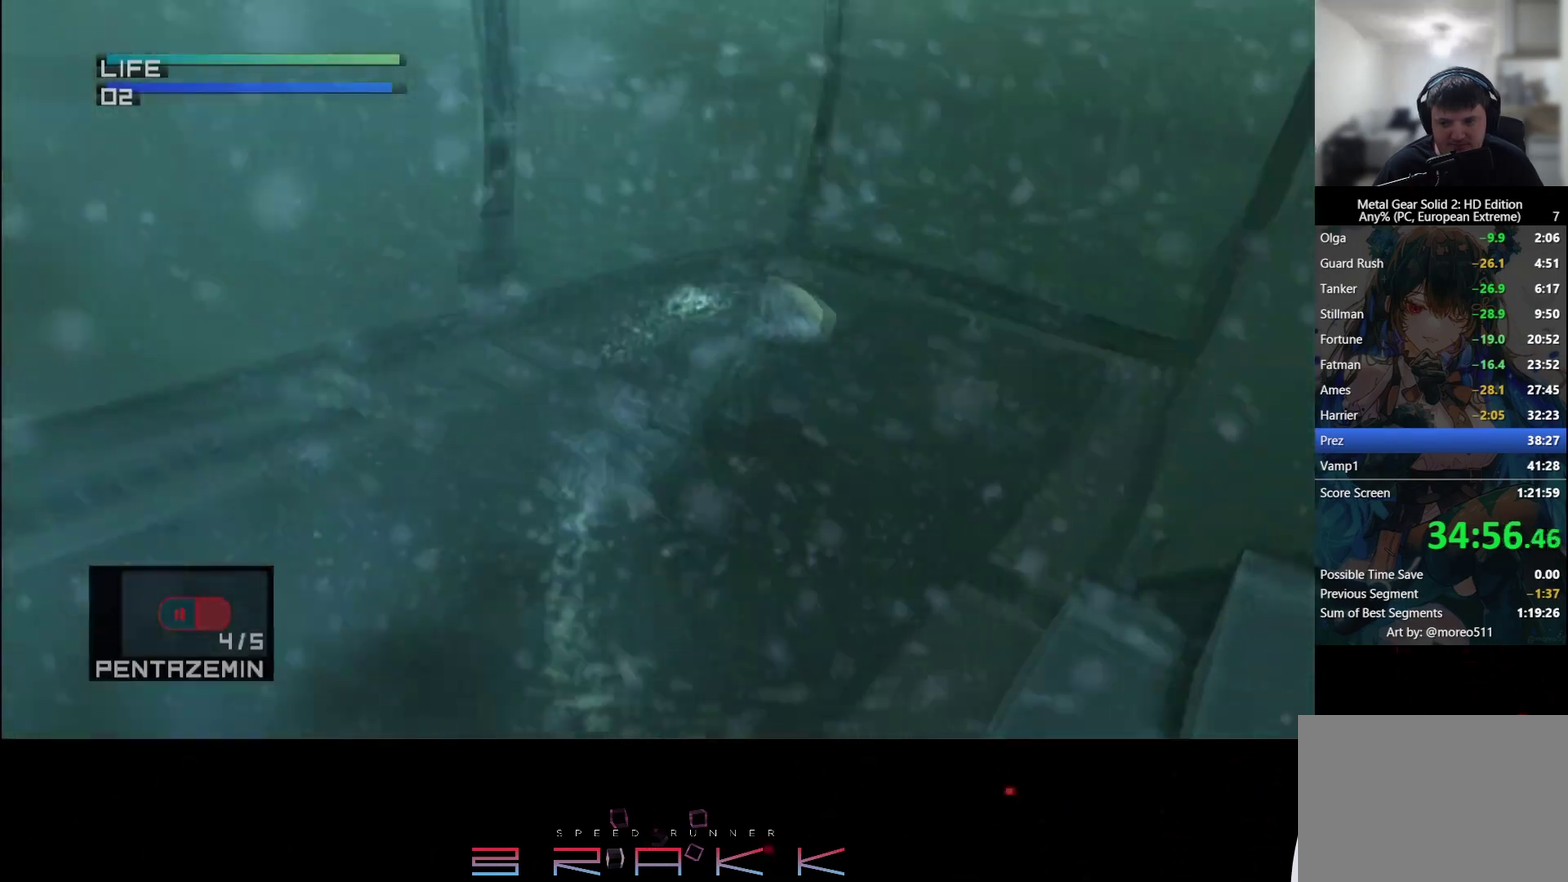
{"buttons": [], "left_stick": "center"}
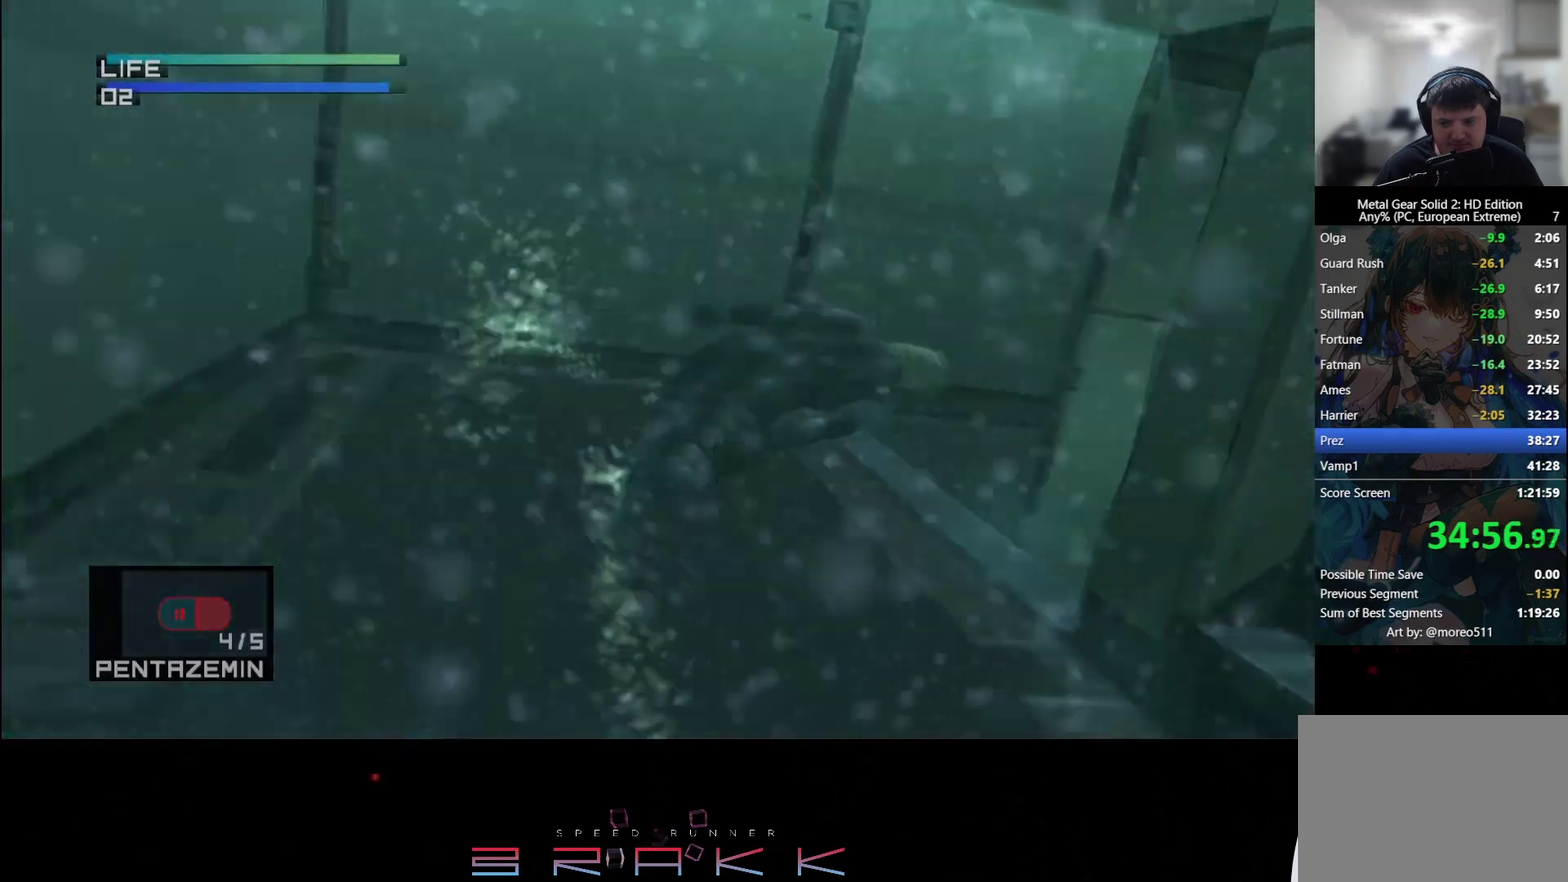
{"buttons": ["CIRCLE"], "left_stick": "center", "events": [[67, "CIRCLE", "down"], [117, "CIRCLE", "up"], [167, "CIRCLE", "down"], [333, "CIRCLE", "up"], [383, "CIRCLE", "down"], [433, "CIRCLE", "up"], [500, "CIRCLE", "down"]]}
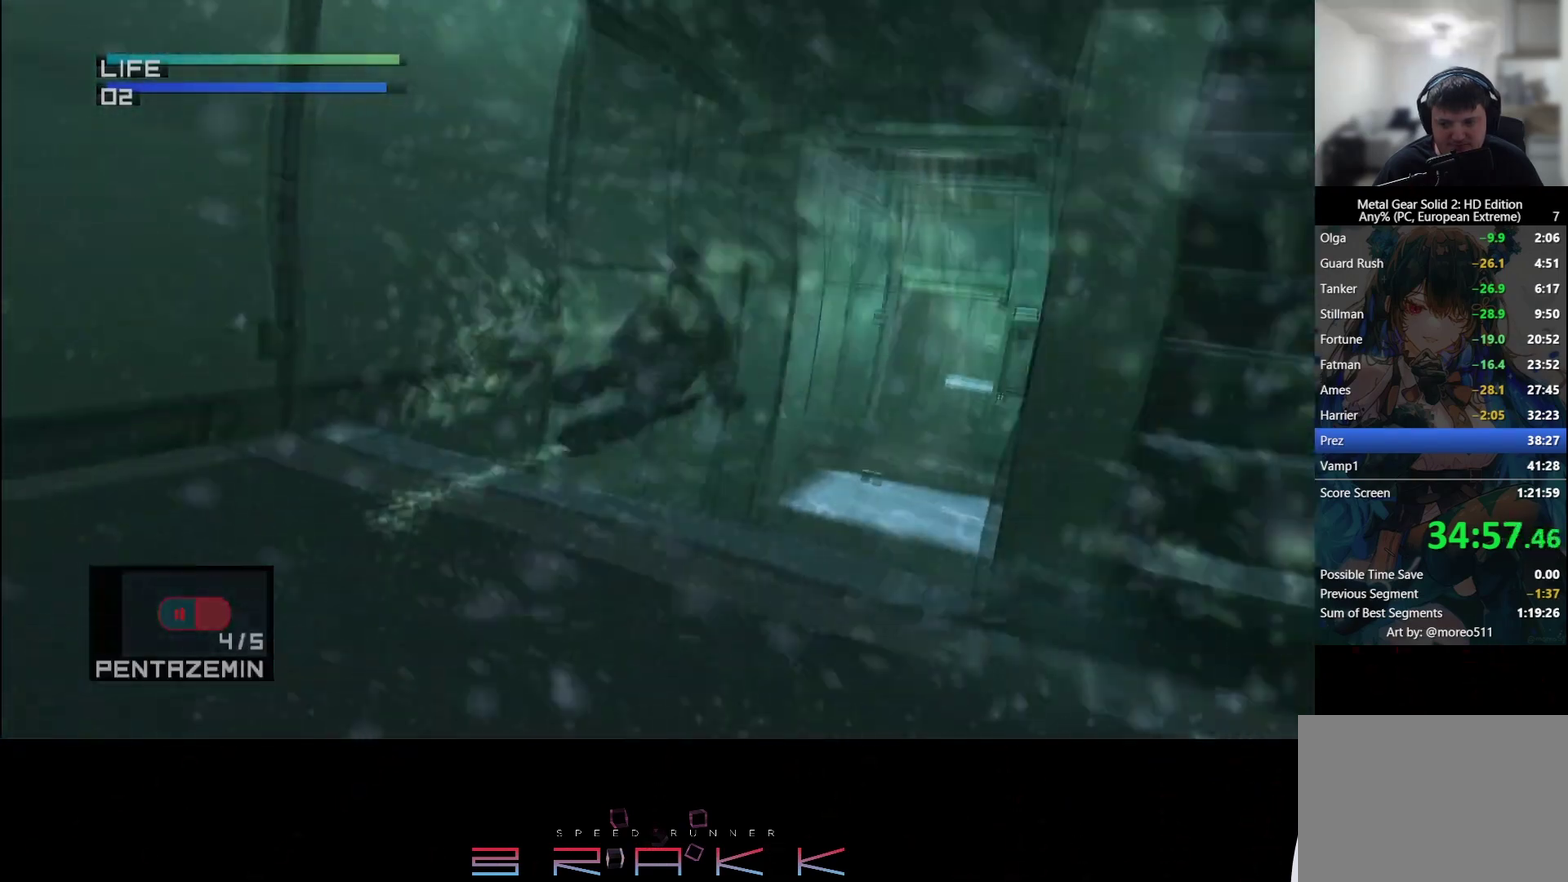
{"buttons": [], "left_stick": "center", "events": [[50, "CIRCLE", "up"], [100, "CIRCLE", "down"], [167, "CIRCLE", "up"], [217, "CIRCLE", "down"], [267, "CIRCLE", "up"], [433, "CIRCLE", "down"], [483, "CIRCLE", "up"]]}
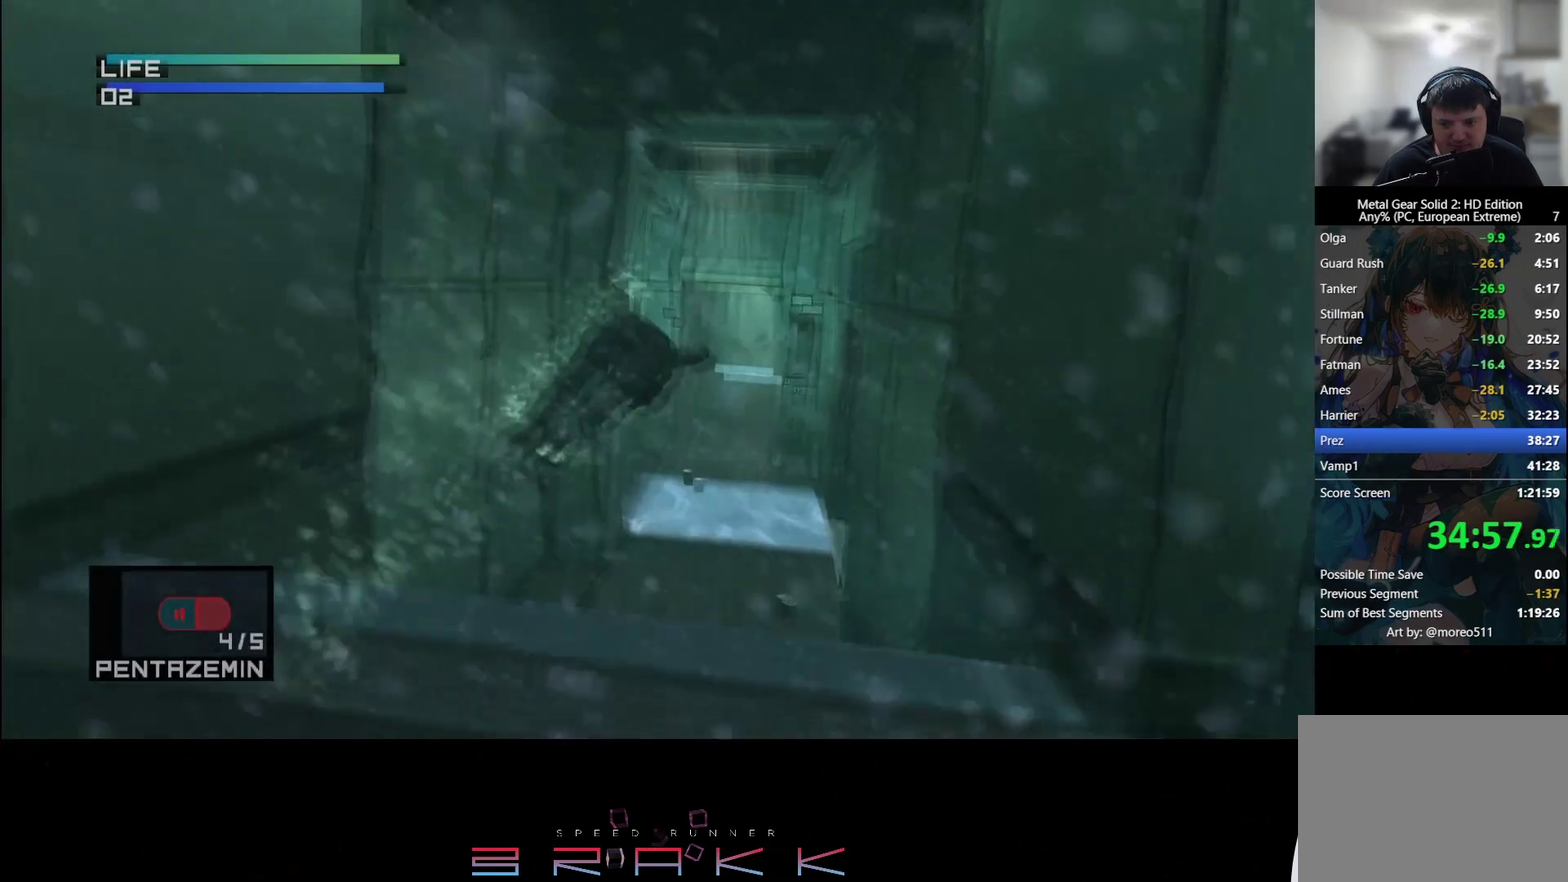
{"buttons": ["DPAD_RIGHT"], "left_stick": "center", "events": [[33, "CIRCLE", "down"], [83, "CIRCLE", "up"], [233, "CIRCLE", "down"], [283, "CIRCLE", "up"], [333, "DPAD_RIGHT", "down"], [350, "CIRCLE", "down"], [400, "CIRCLE", "up"], [450, "CIRCLE", "down"], [500, "CIRCLE", "up"]]}